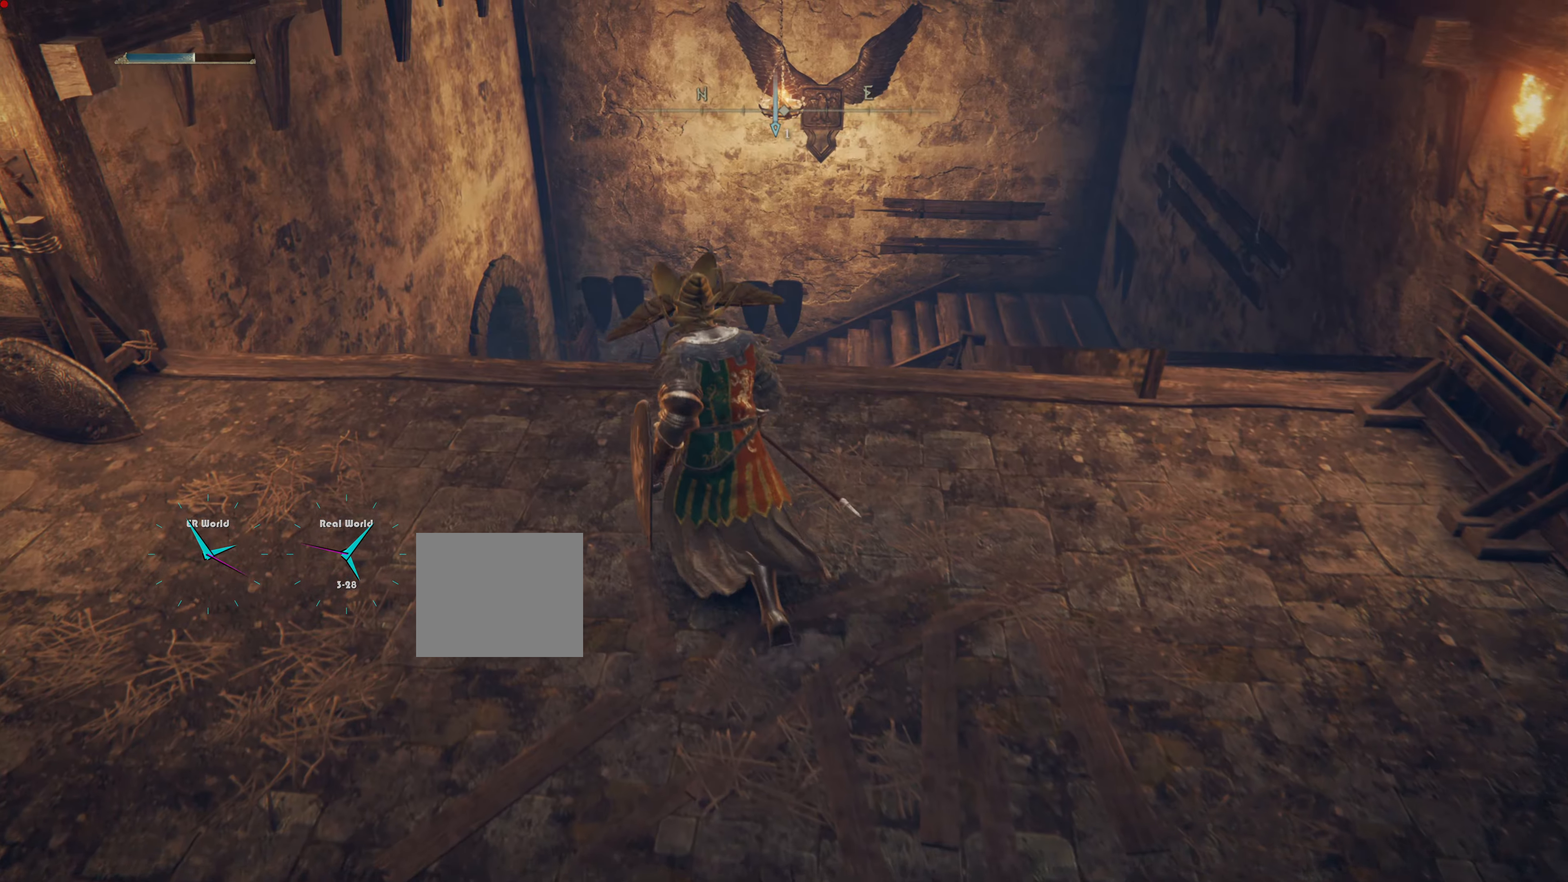
Gameplay with a controller (PlayStation layout); each line is a JSON object with the inputs held at the frame after it. "events" lists button and stick changes between this image and that frame as [ms after this image, input, new state], when the widget could be followed in between.
{"buttons": [], "left_stick": "up-left", "right_stick": "center", "events": [[67, "right_stick", "down"], [217, "right_stick", "center"], [350, "left_stick", "center"], [467, "left_stick", "up-left"]]}
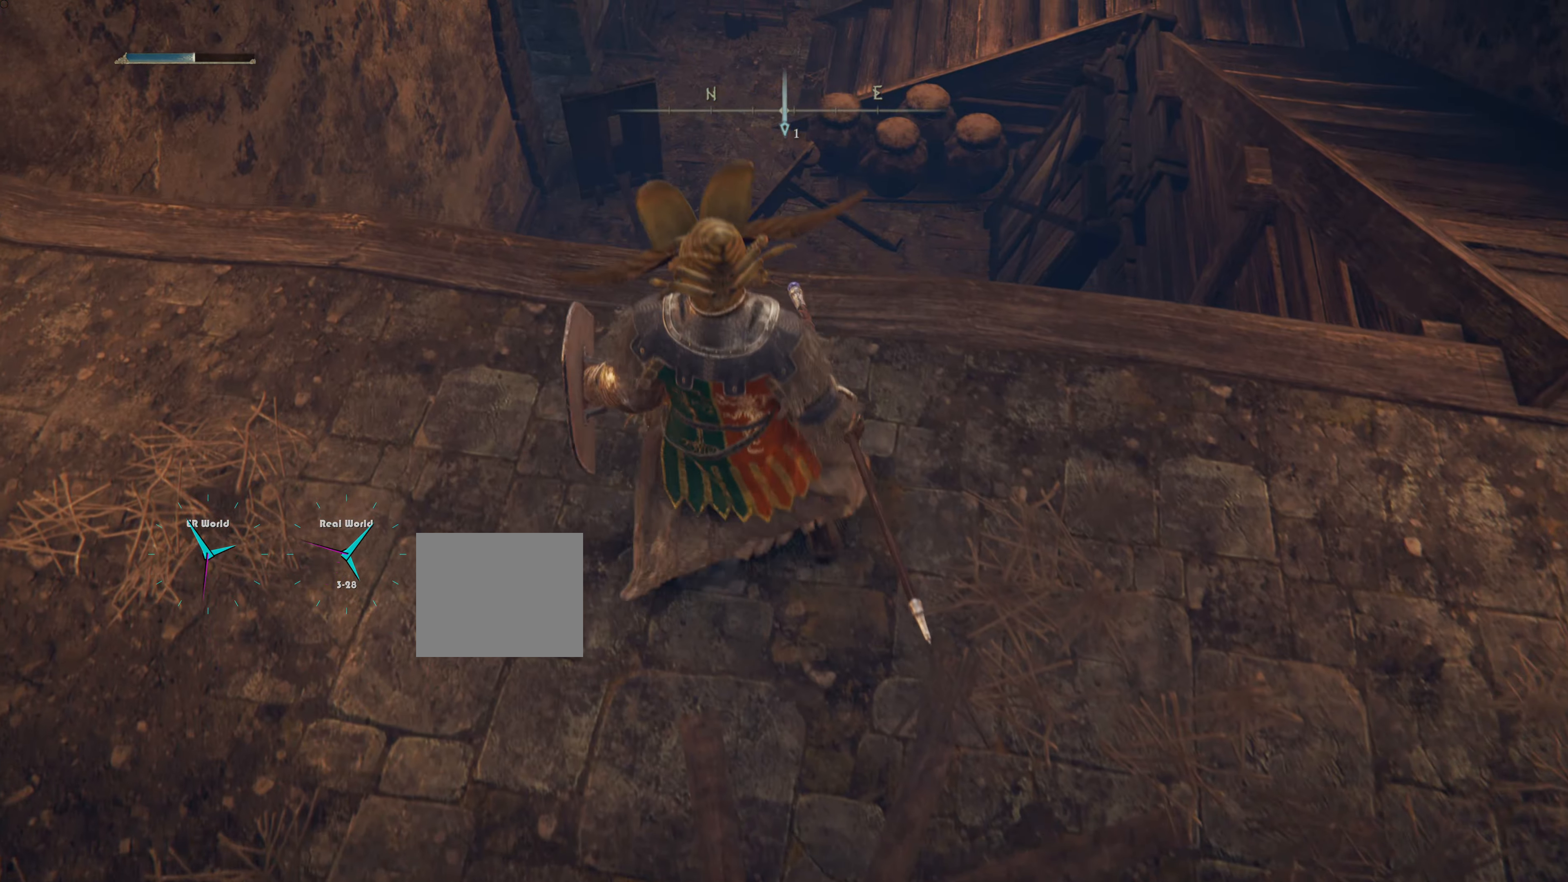
{"buttons": [], "left_stick": "center", "right_stick": "center", "events": [[267, "left_stick", "center"]]}
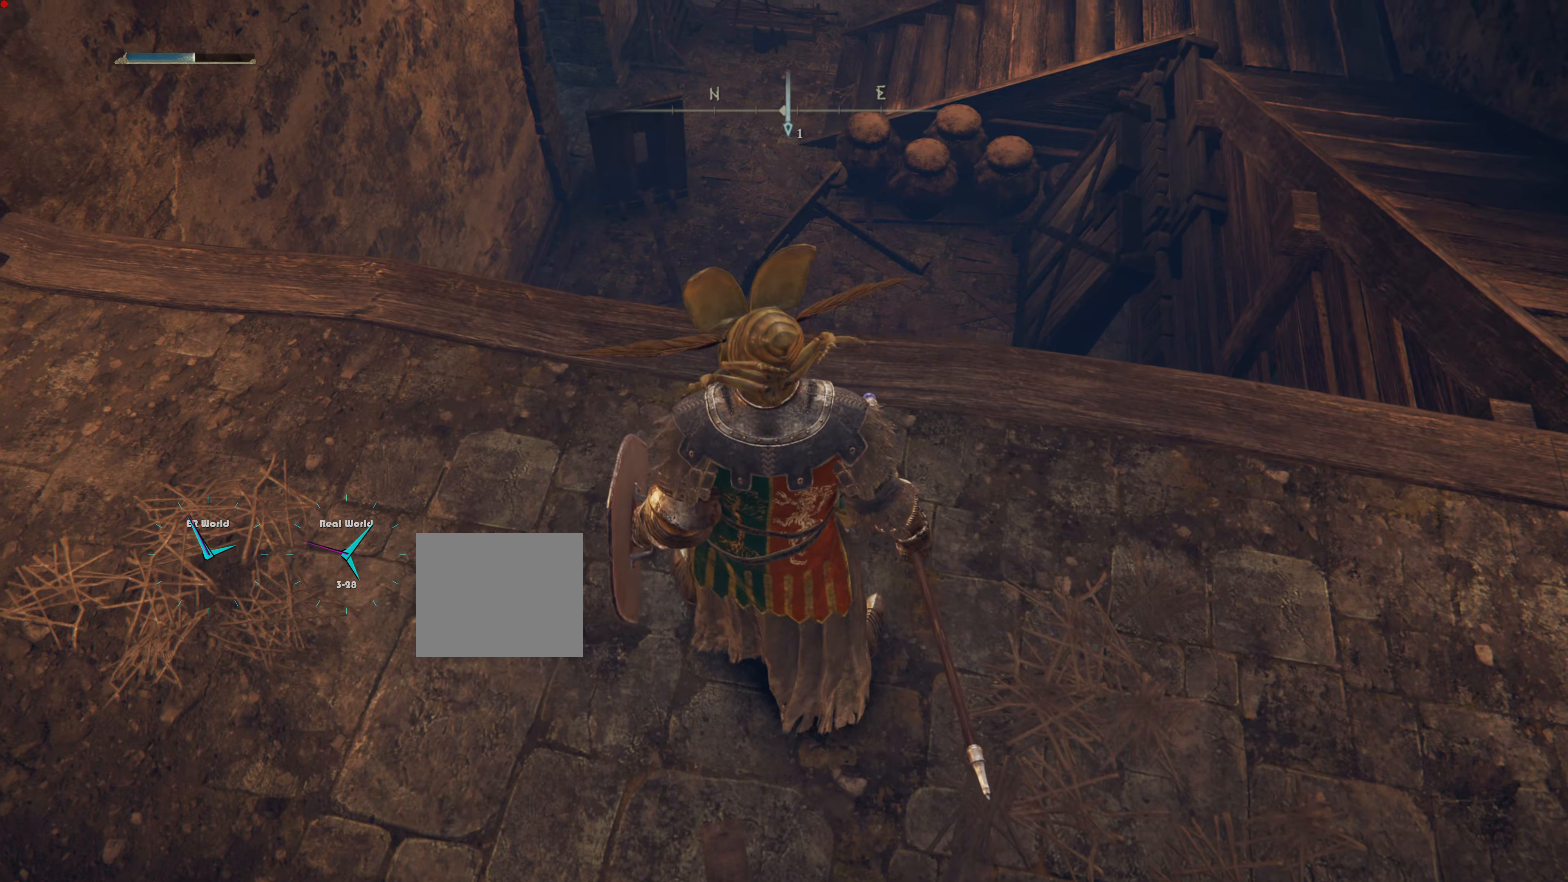
{"buttons": [], "left_stick": "right", "right_stick": "center", "events": [[50, "left_stick", "up-left"], [250, "left_stick", "right"]]}
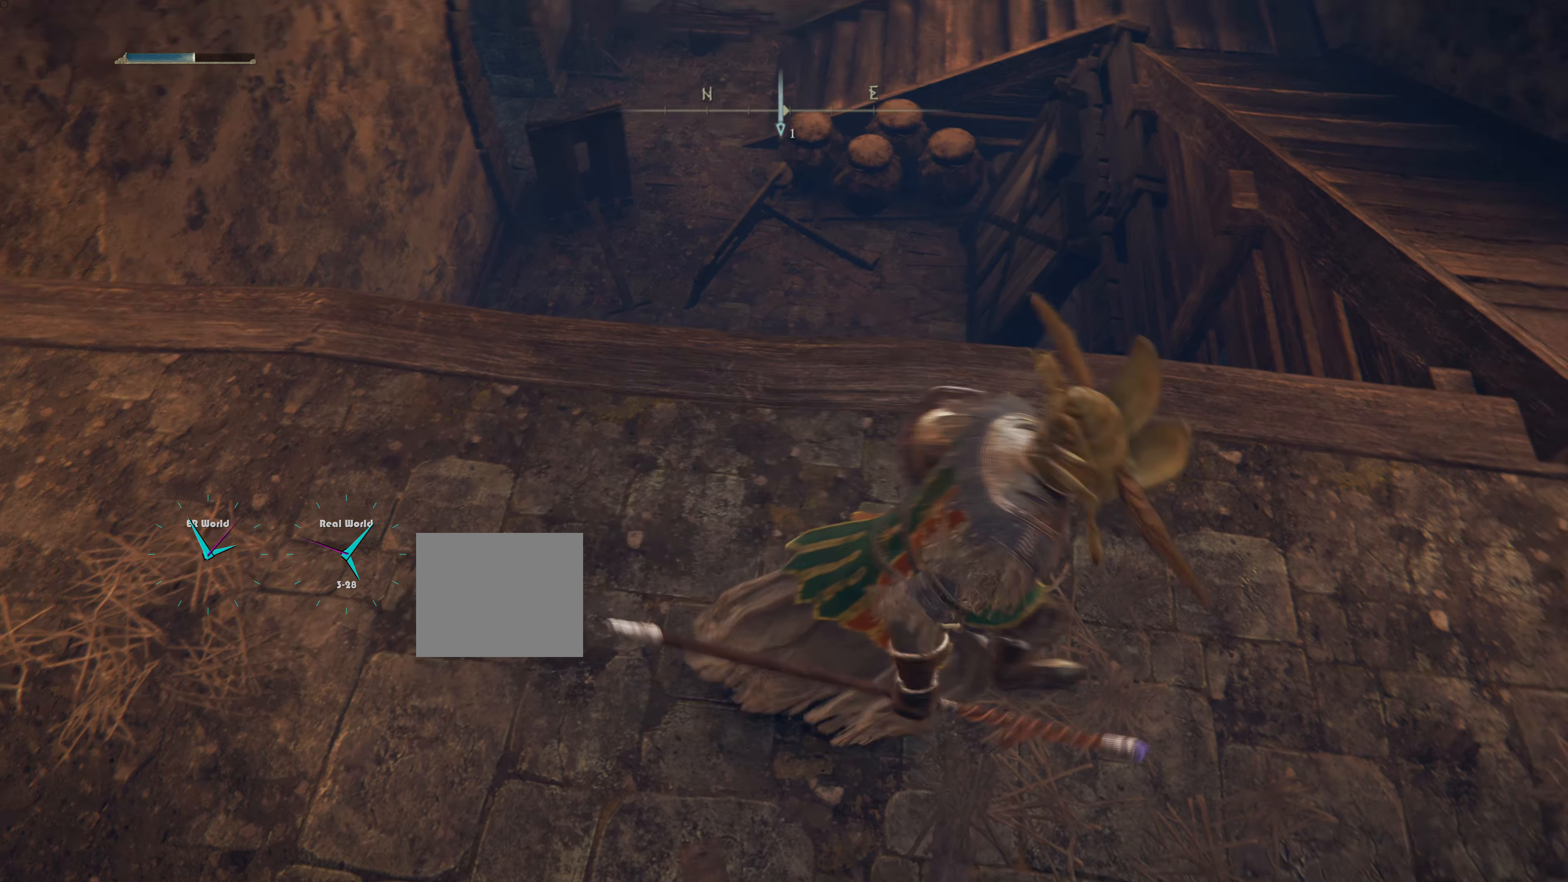
{"buttons": [], "left_stick": "up-right", "right_stick": "center", "events": [[200, "left_stick", "up-right"]]}
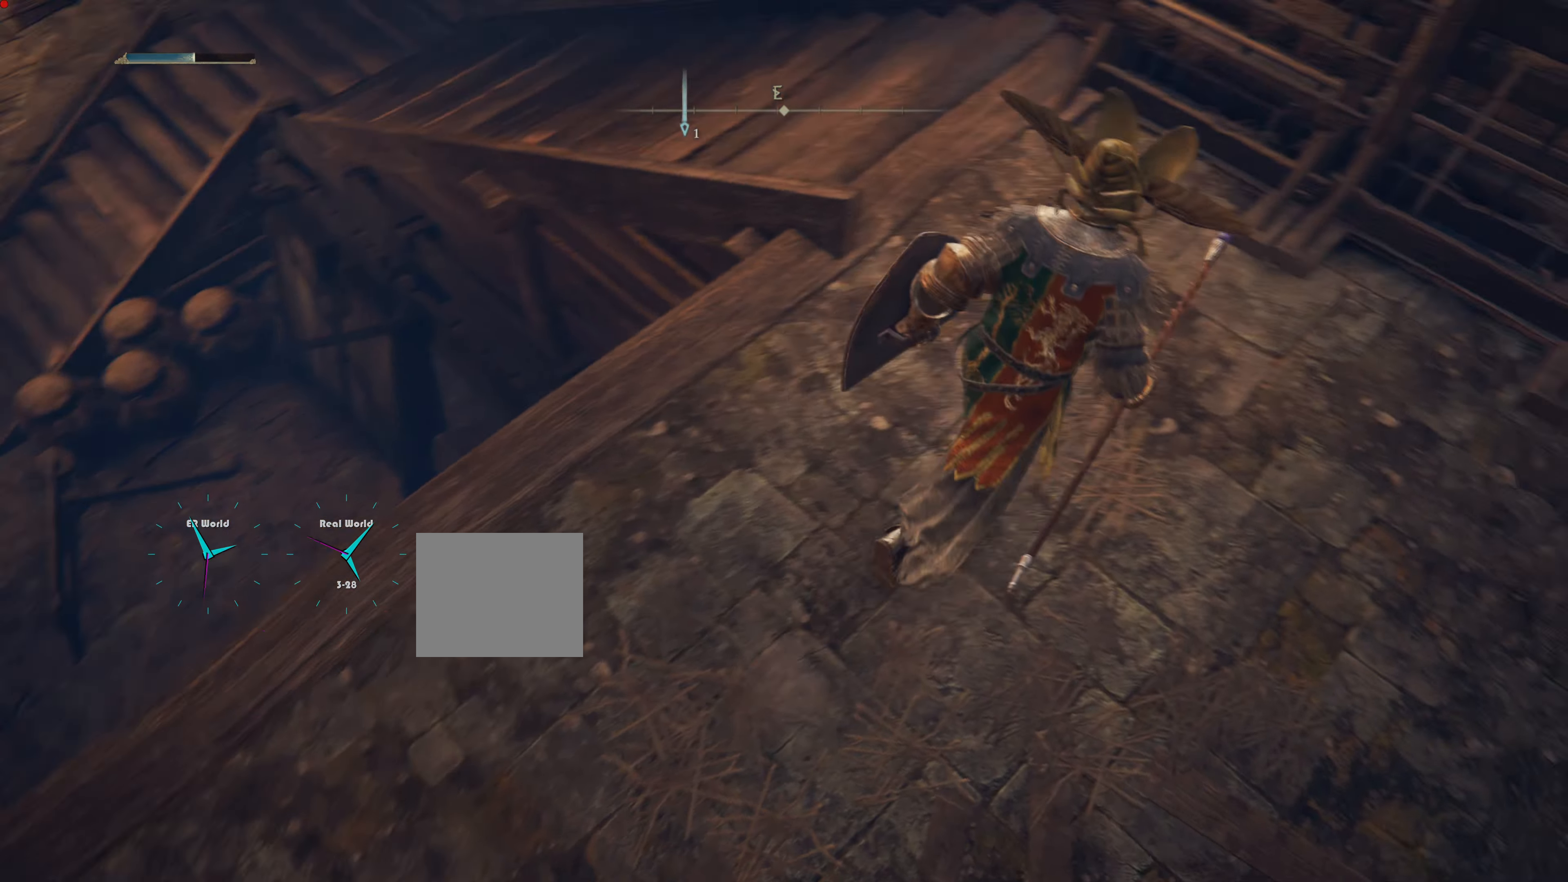
{"buttons": [], "left_stick": "up", "right_stick": "down-left", "events": [[101, "left_stick", "up"], [234, "right_stick", "down-left"]]}
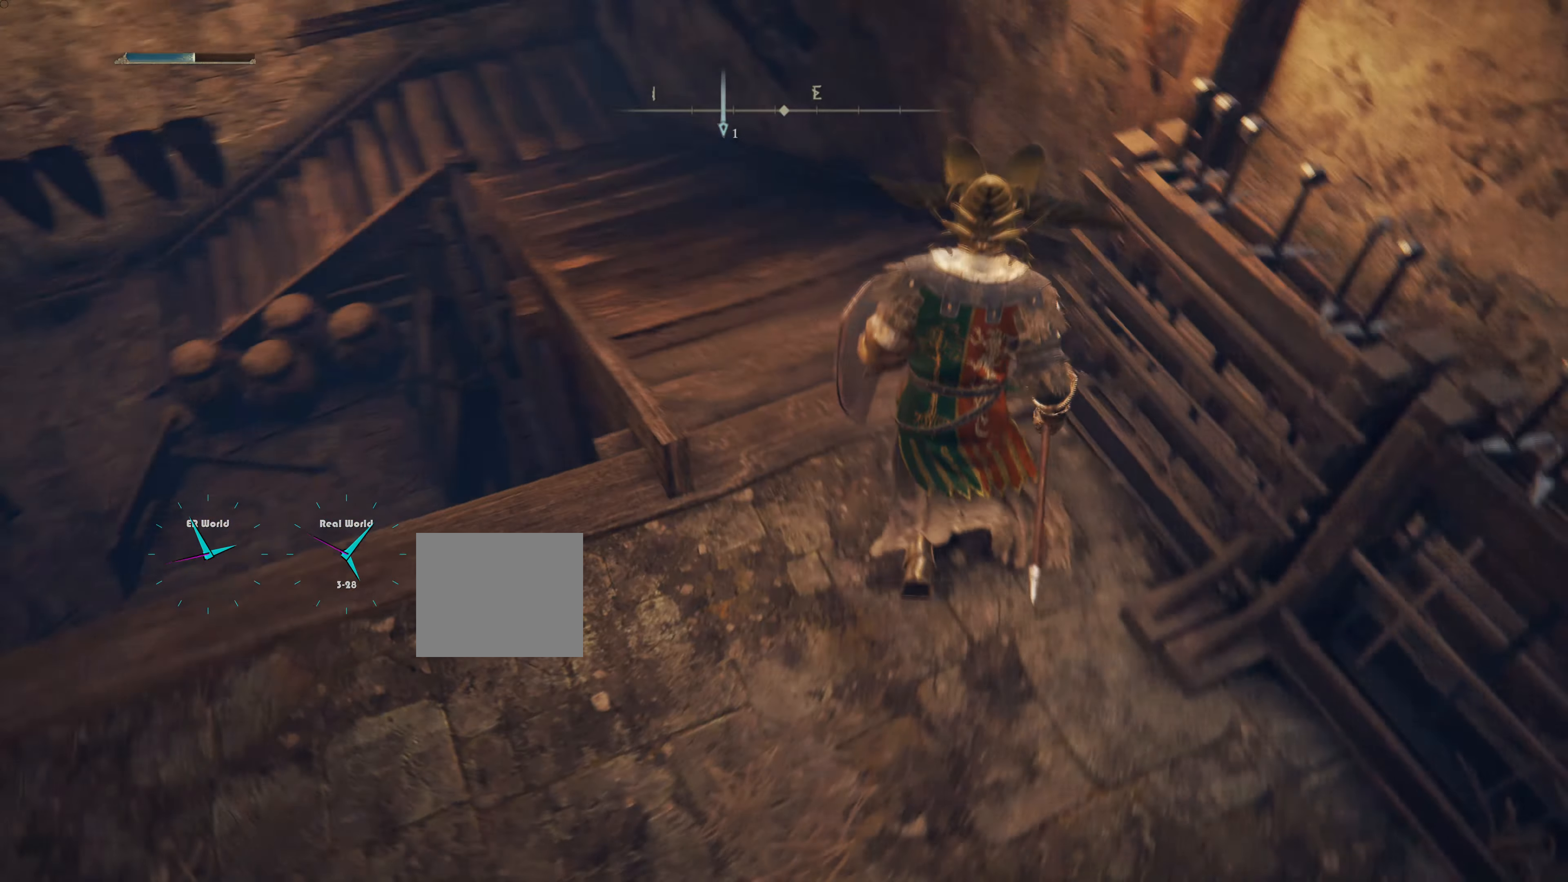
{"buttons": [], "left_stick": "up", "right_stick": "left", "events": [[17, "right_stick", "center"], [484, "right_stick", "left"]]}
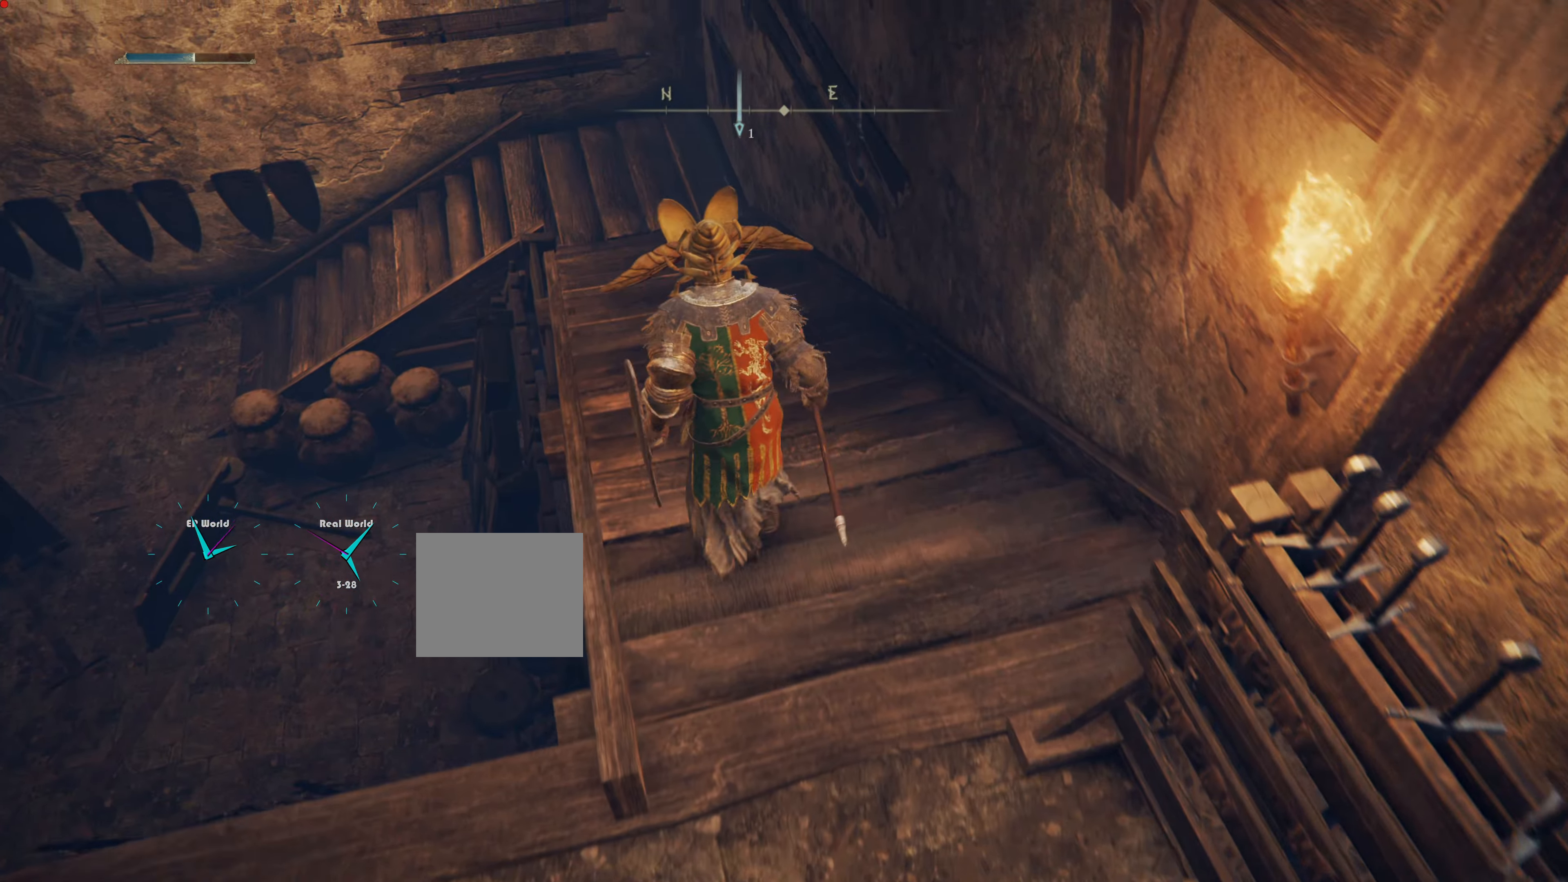
{"buttons": [], "left_stick": "up", "right_stick": "center", "events": [[201, "right_stick", "center"]]}
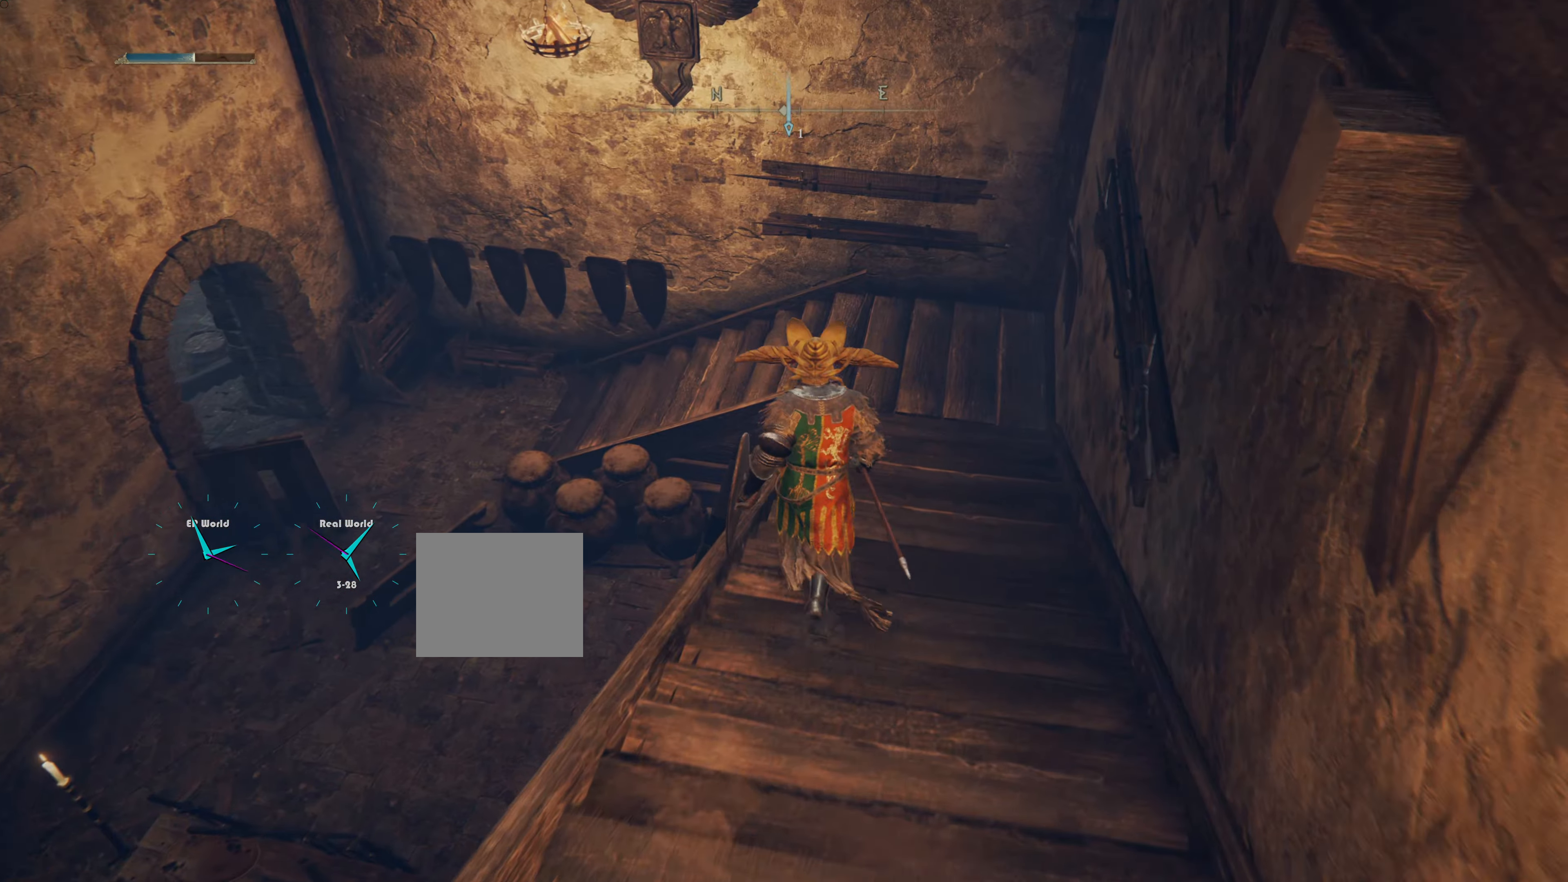
{"buttons": ["L1"], "left_stick": "up-right", "right_stick": "left", "events": [[100, "L1", "down"], [334, "left_stick", "up-right"], [450, "right_stick", "left"]]}
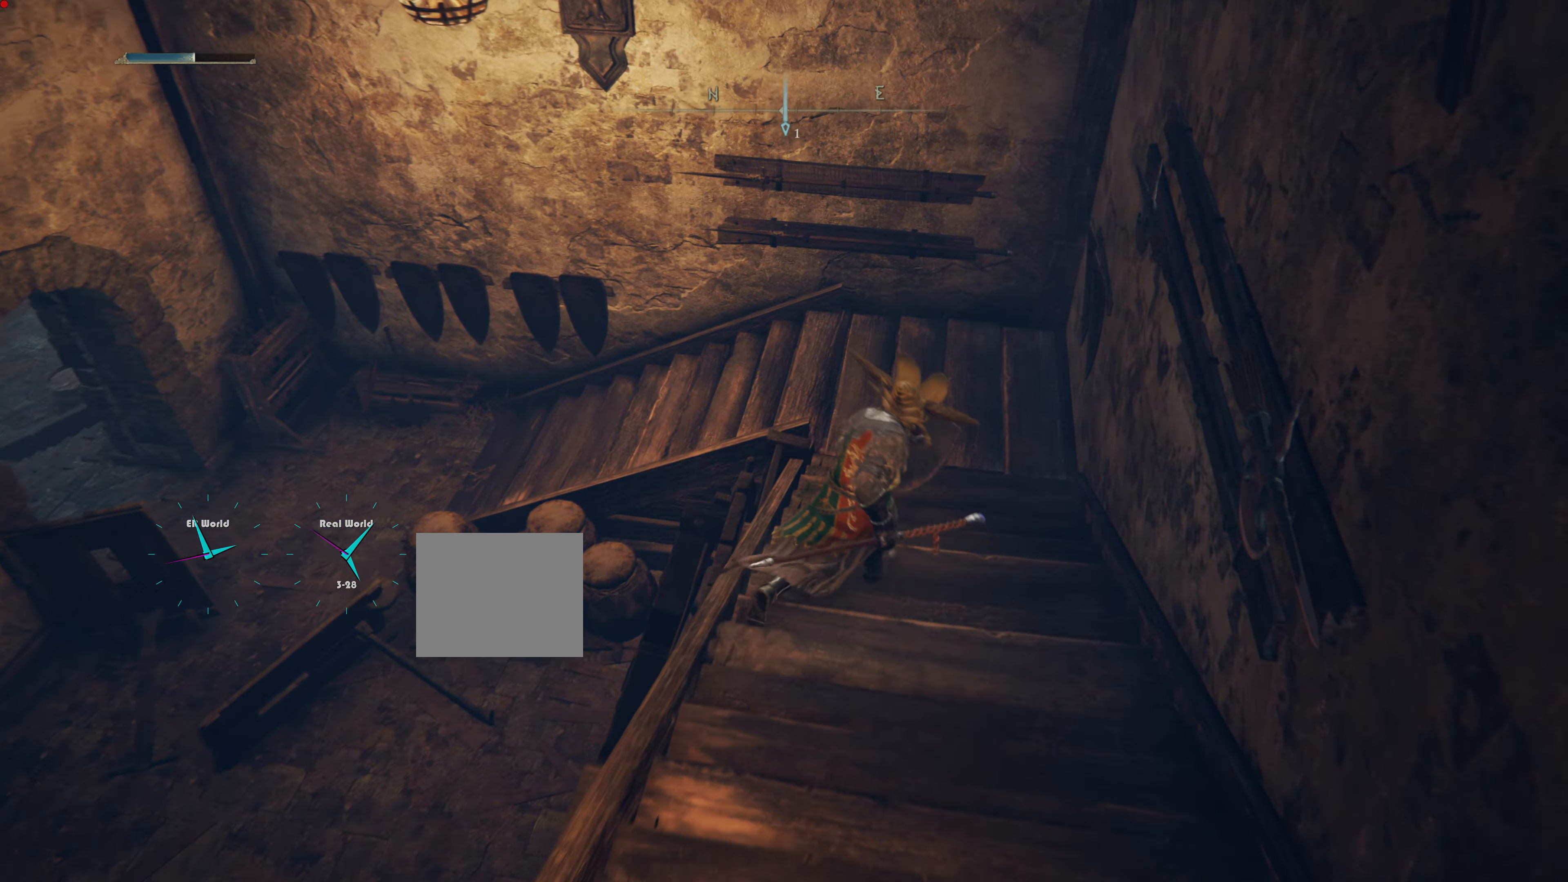
{"buttons": ["L1"], "left_stick": "center", "right_stick": "center", "events": [[17, "right_stick", "down-left"], [234, "left_stick", "center"], [317, "right_stick", "center"]]}
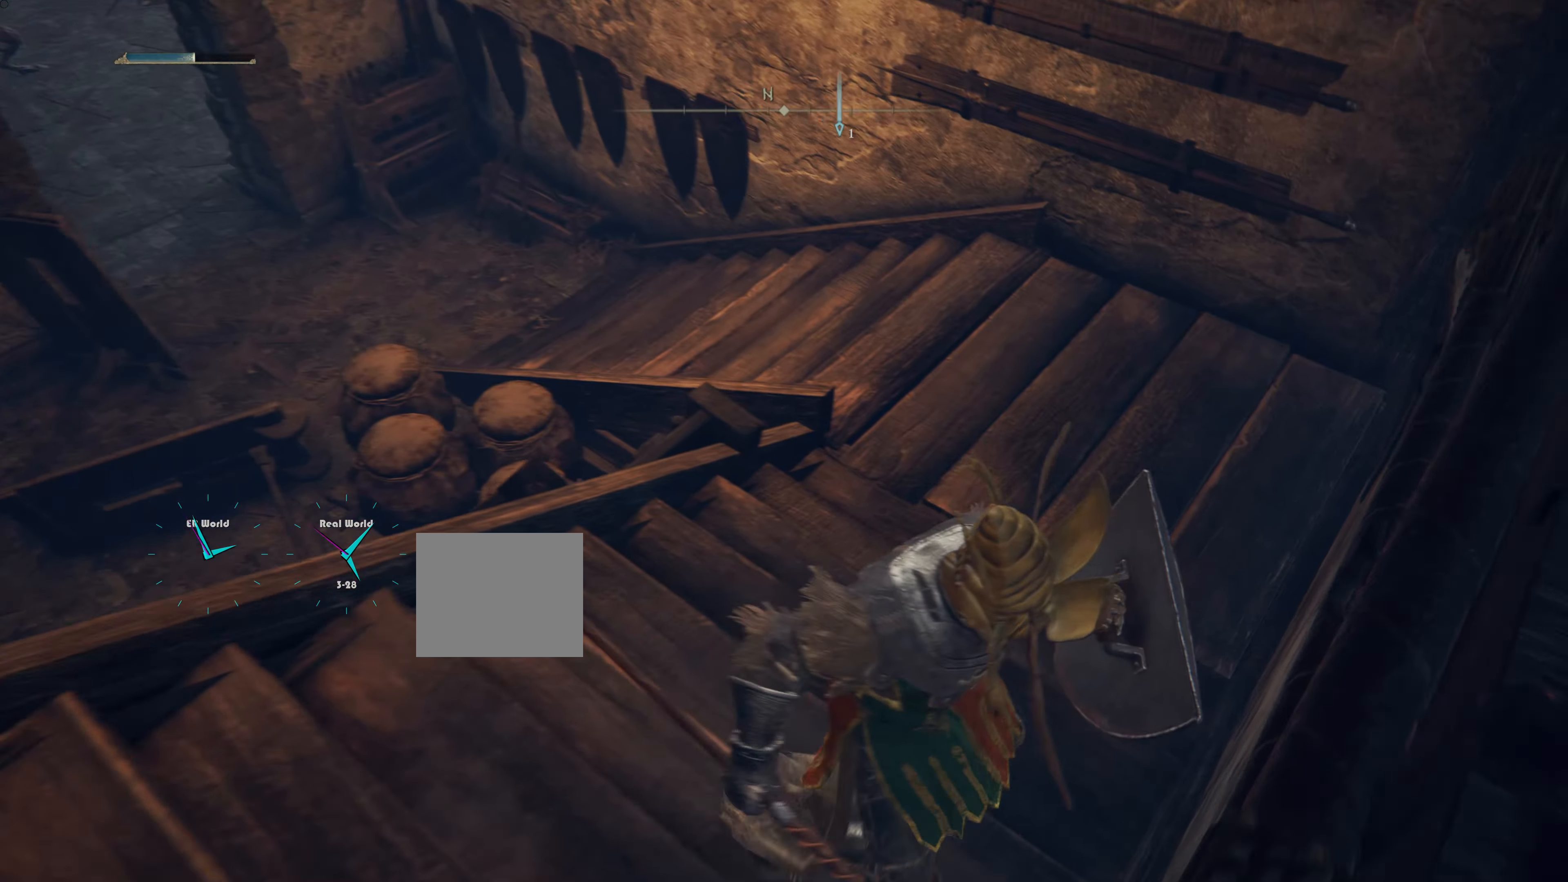
{"buttons": ["L1"], "left_stick": "up", "right_stick": "center", "events": [[33, "right_stick", "left"], [334, "right_stick", "center"], [500, "left_stick", "up"]]}
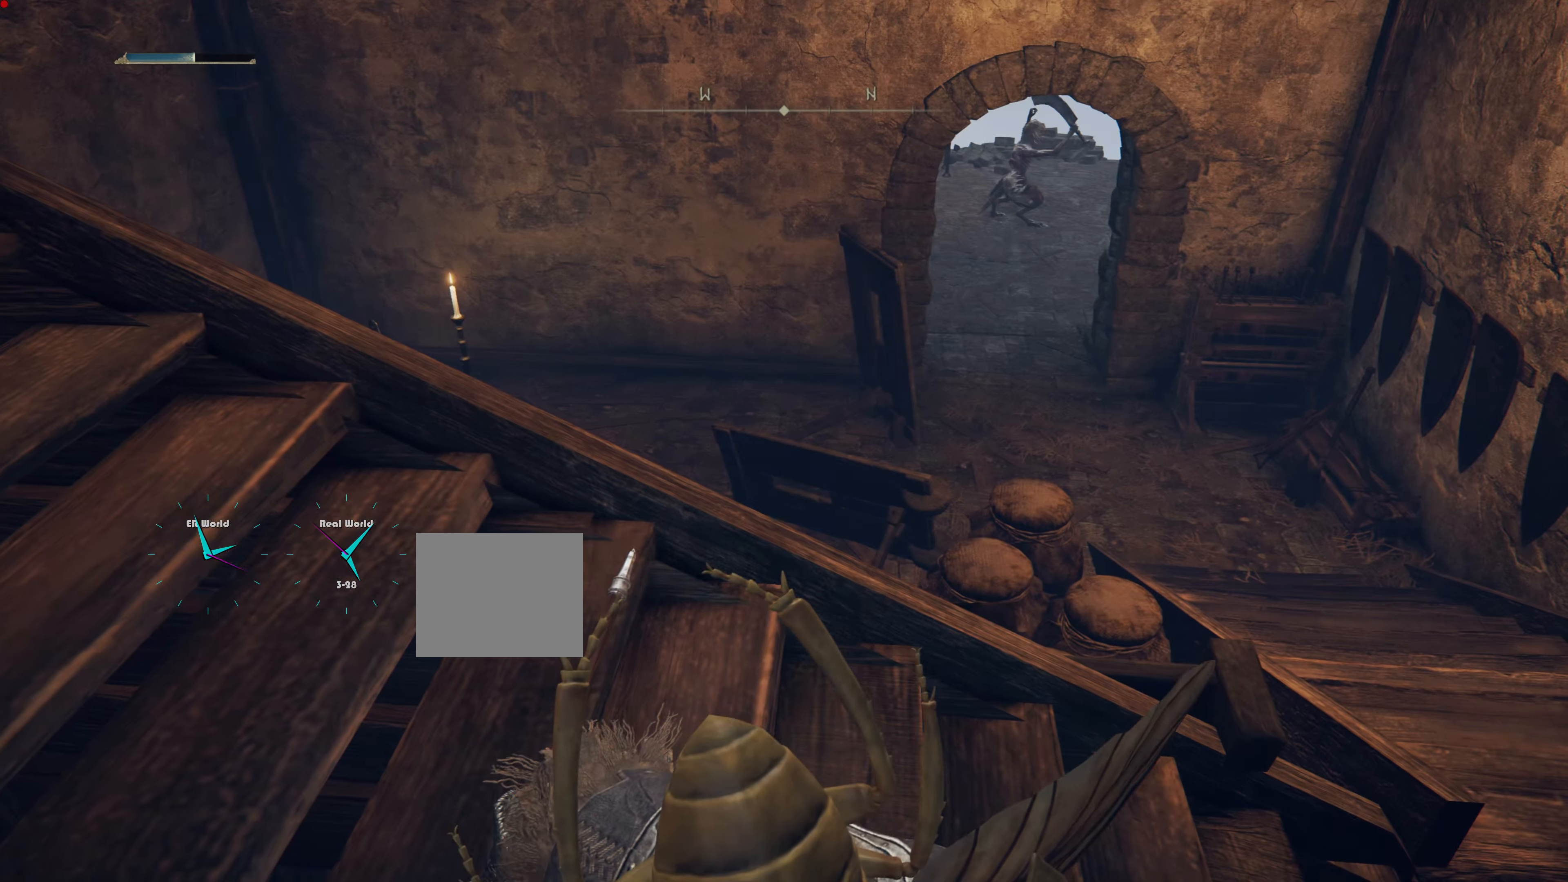
{"buttons": ["L1"], "left_stick": "center", "right_stick": "left", "events": [[418, "left_stick", "center"], [418, "right_stick", "left"]]}
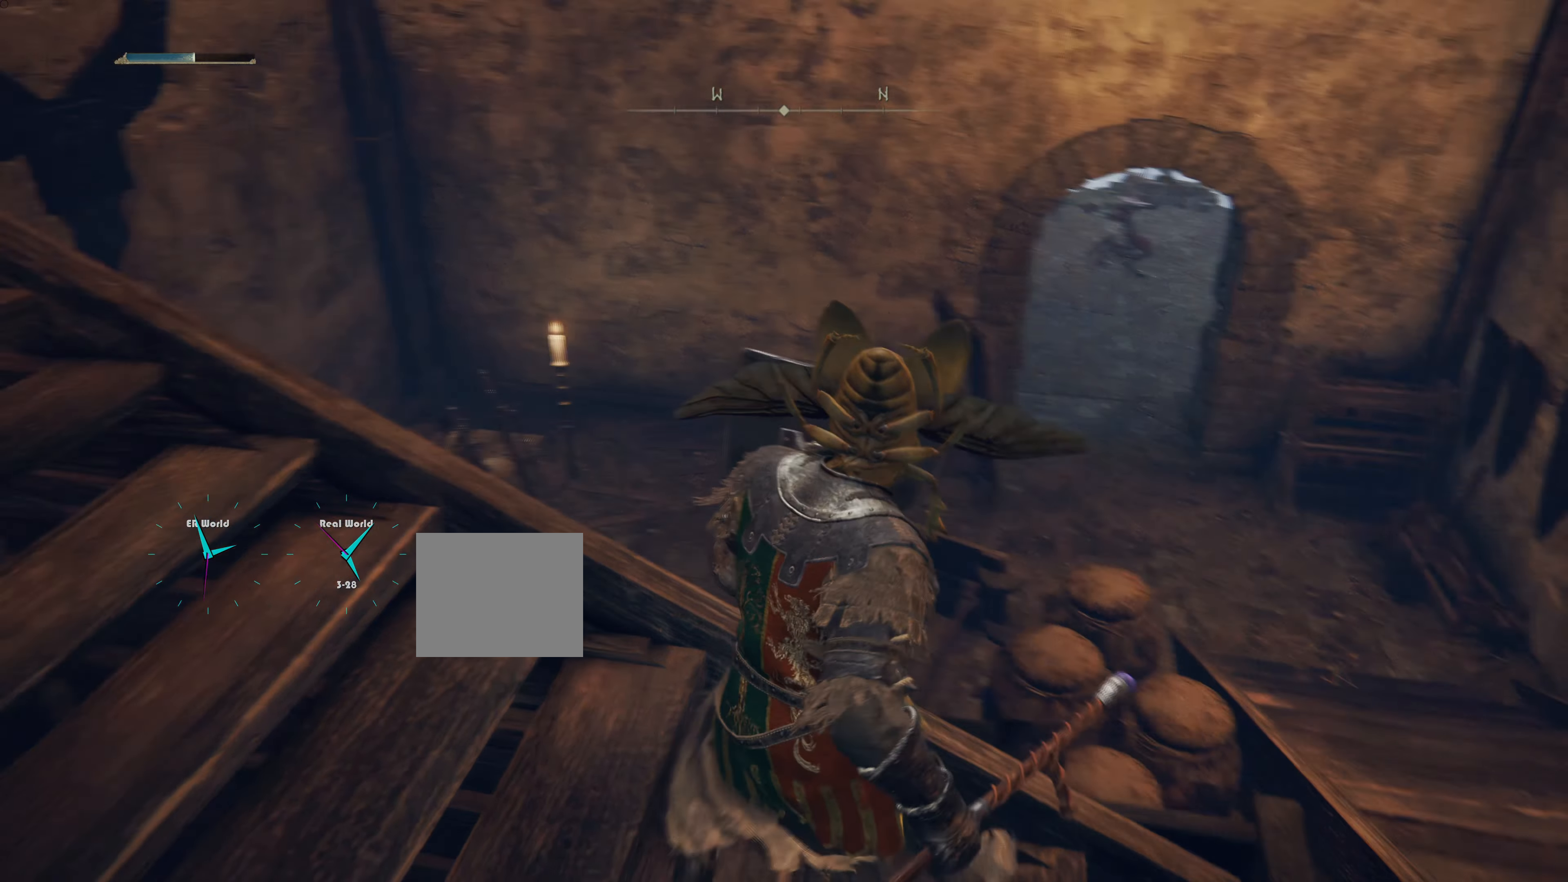
{"buttons": ["L1"], "left_stick": "center", "right_stick": "center", "events": [[250, "right_stick", "center"]]}
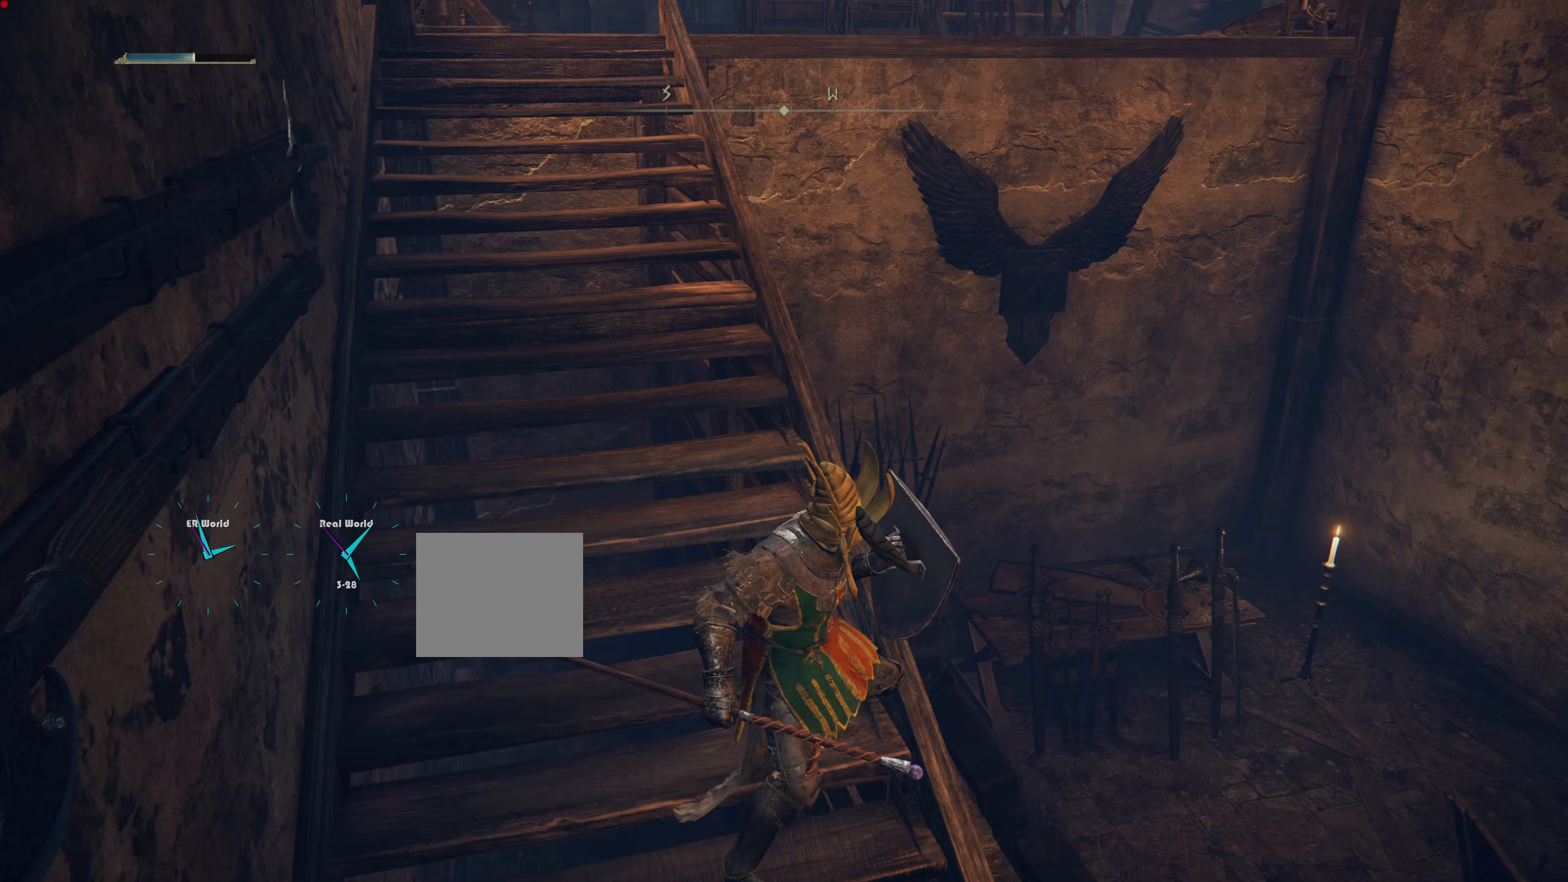
{"buttons": [], "left_stick": "center", "right_stick": "center", "events": [[467, "L1", "up"]]}
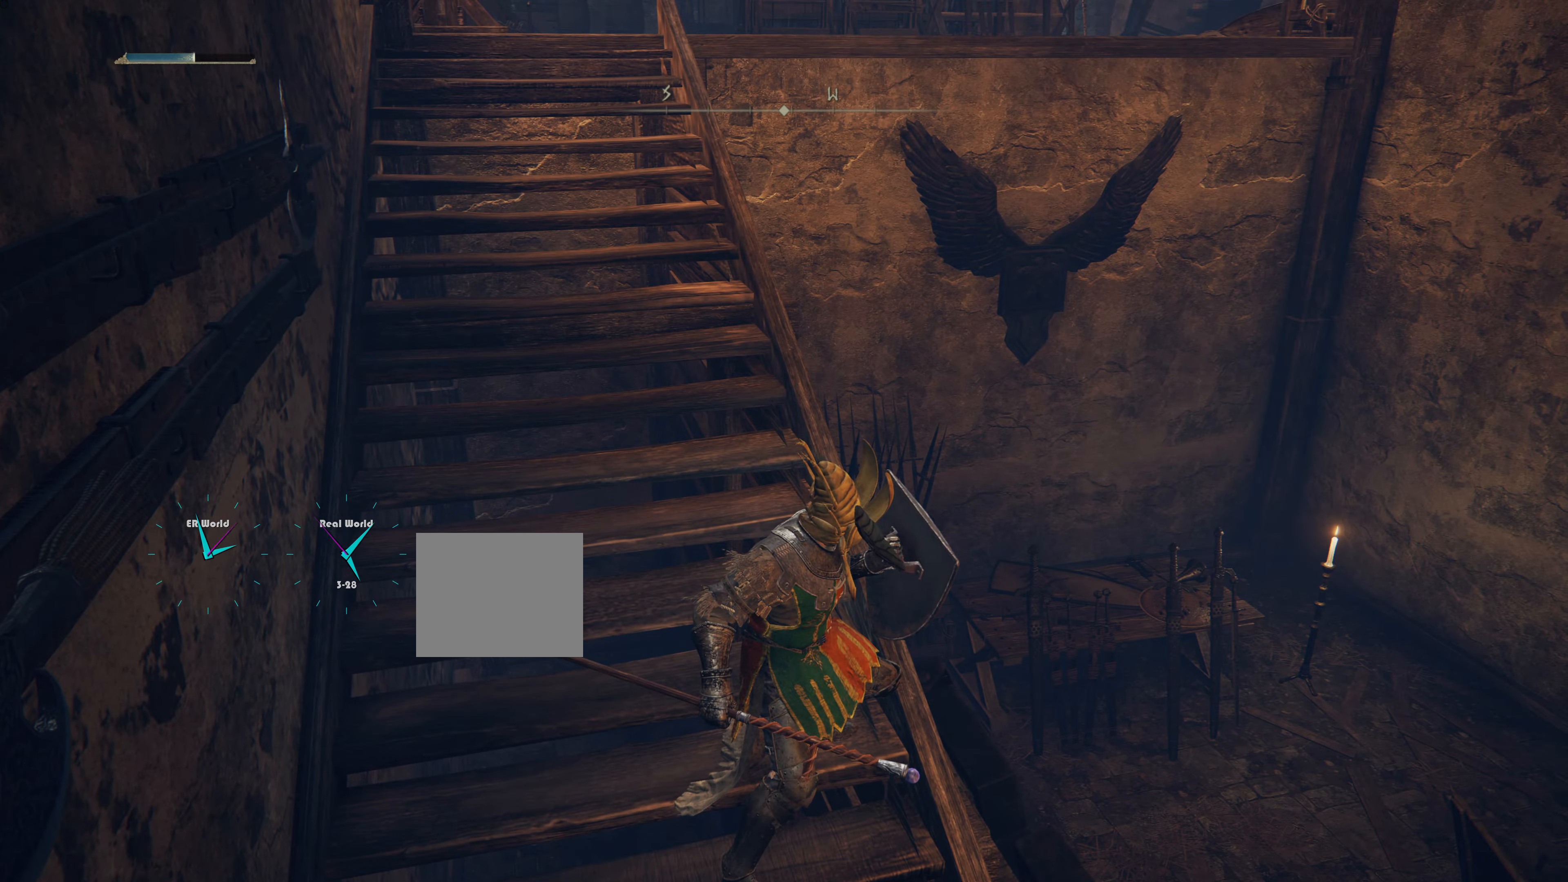
{"buttons": [], "left_stick": "down-right", "right_stick": "center", "events": [[50, "left_stick", "right"], [50, "right_stick", "down-left"], [100, "left_stick", "down-right"], [334, "right_stick", "center"]]}
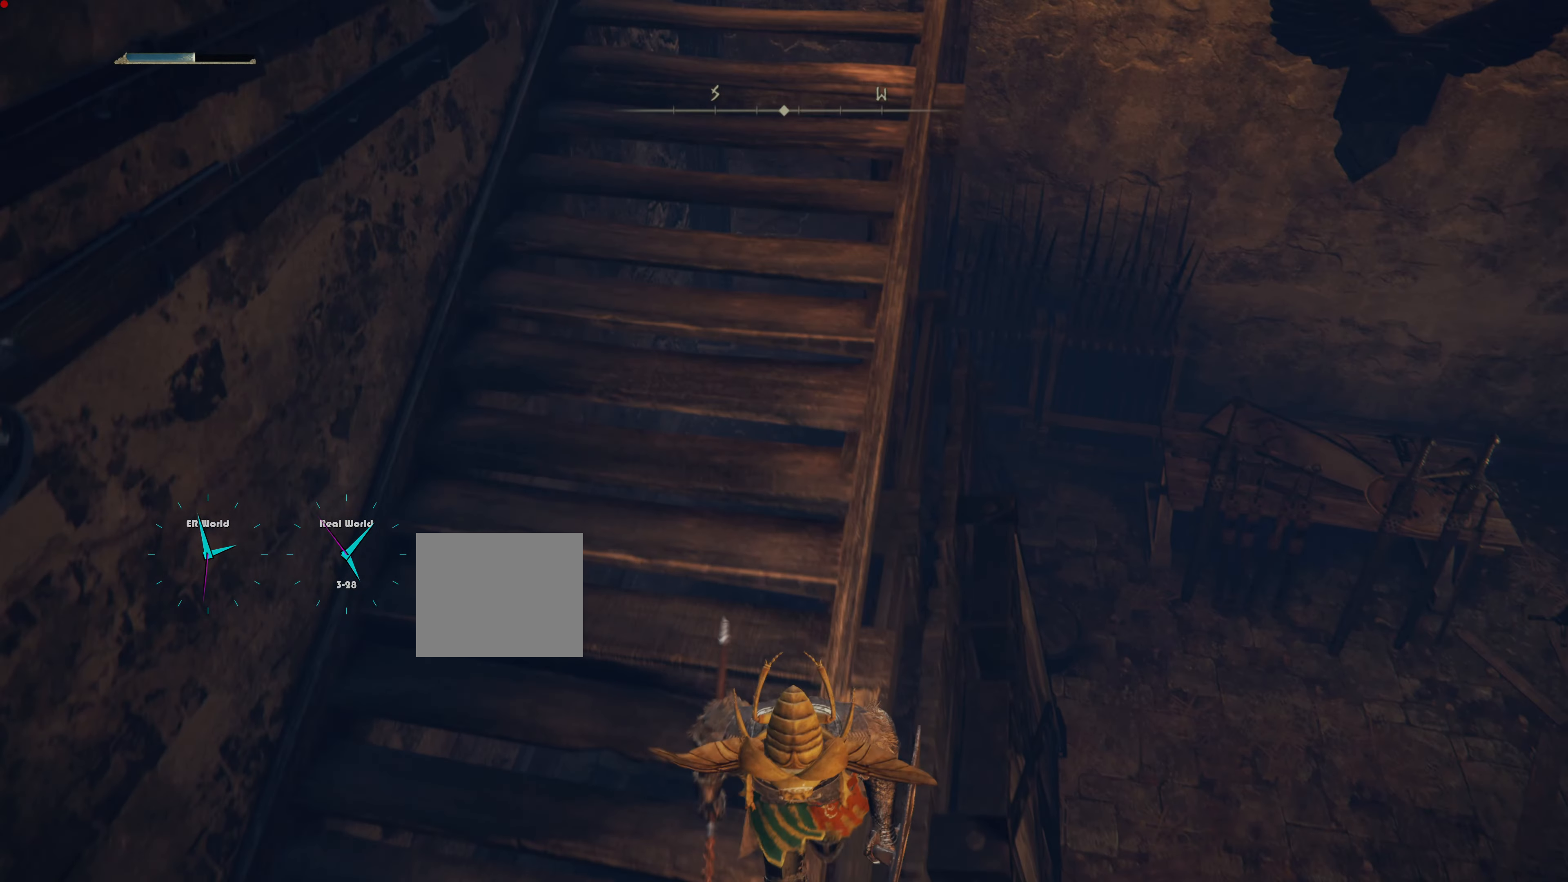
{"buttons": [], "left_stick": "down-right", "right_stick": "center", "events": []}
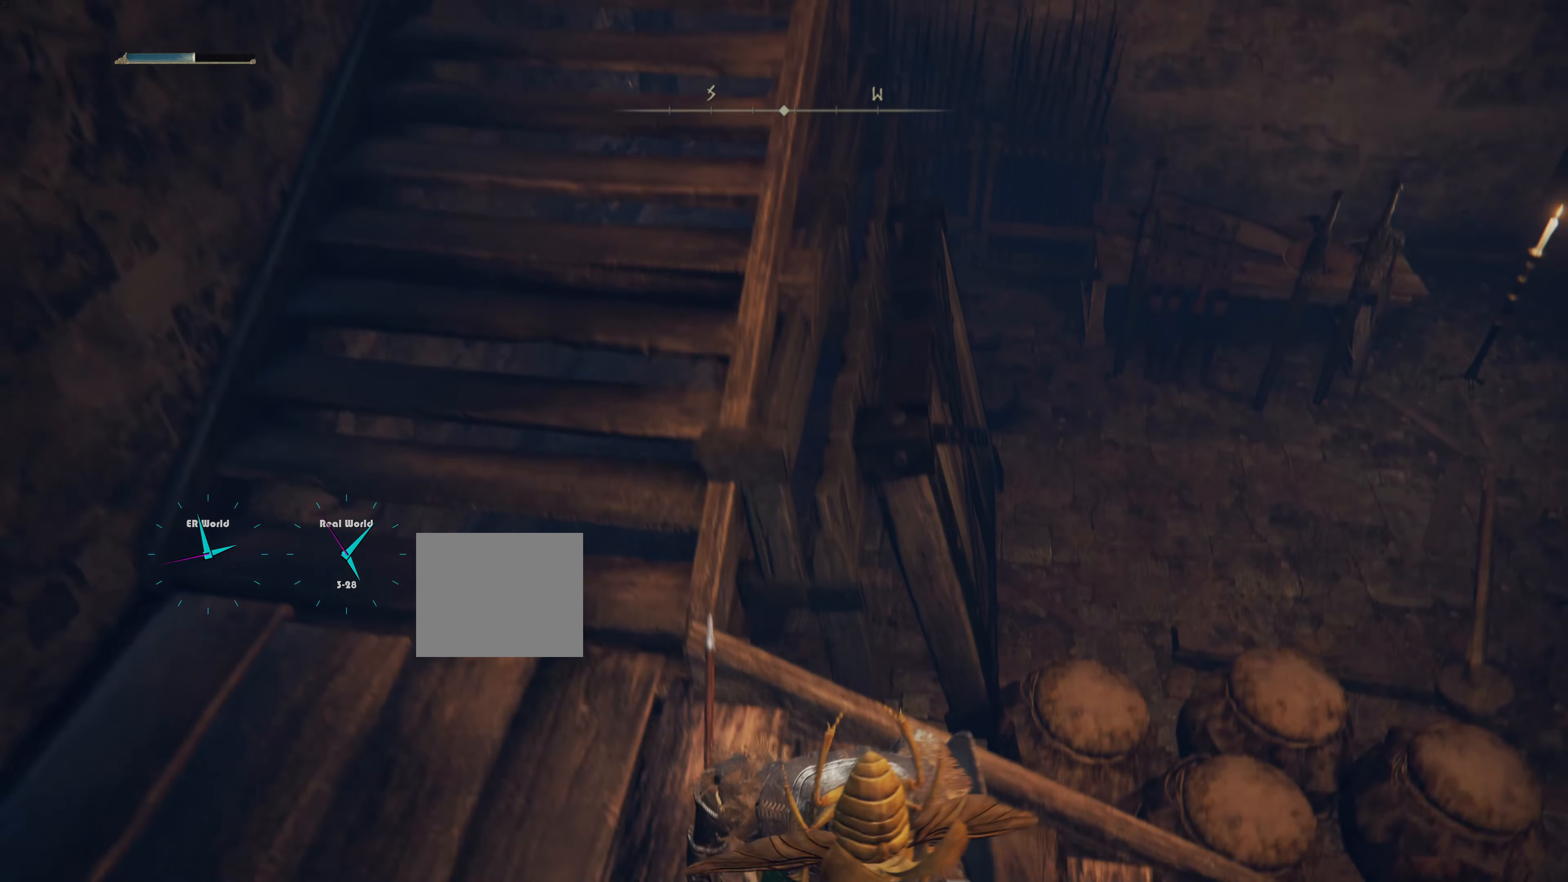
{"buttons": [], "left_stick": "up-right", "right_stick": "left", "events": [[117, "left_stick", "right"], [234, "left_stick", "up-right"], [451, "right_stick", "left"]]}
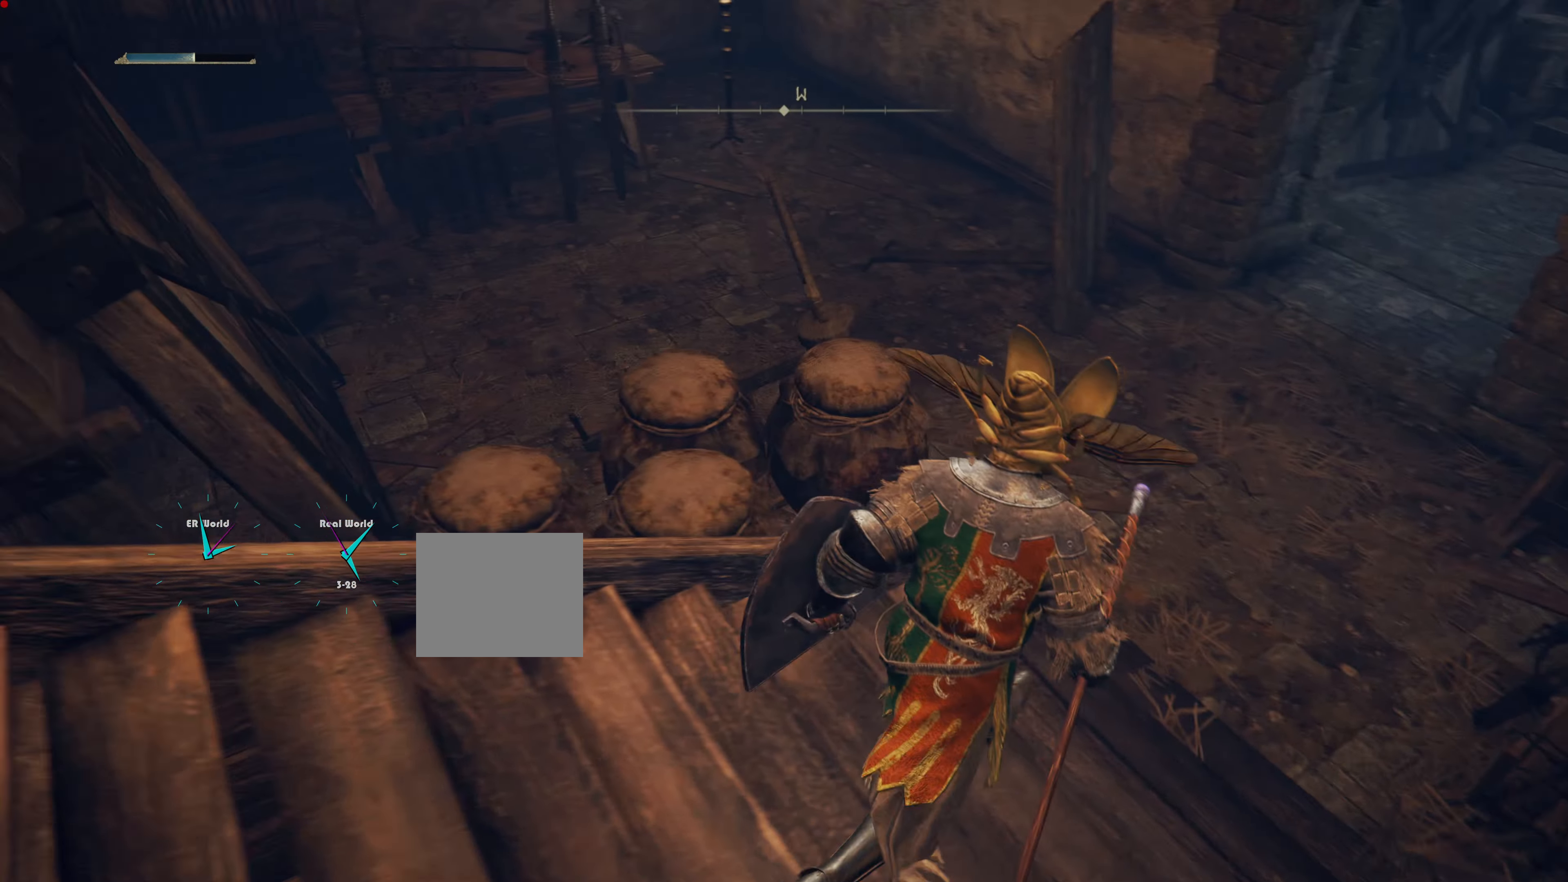
{"buttons": [], "left_stick": "up-right", "right_stick": "center", "events": [[250, "right_stick", "center"]]}
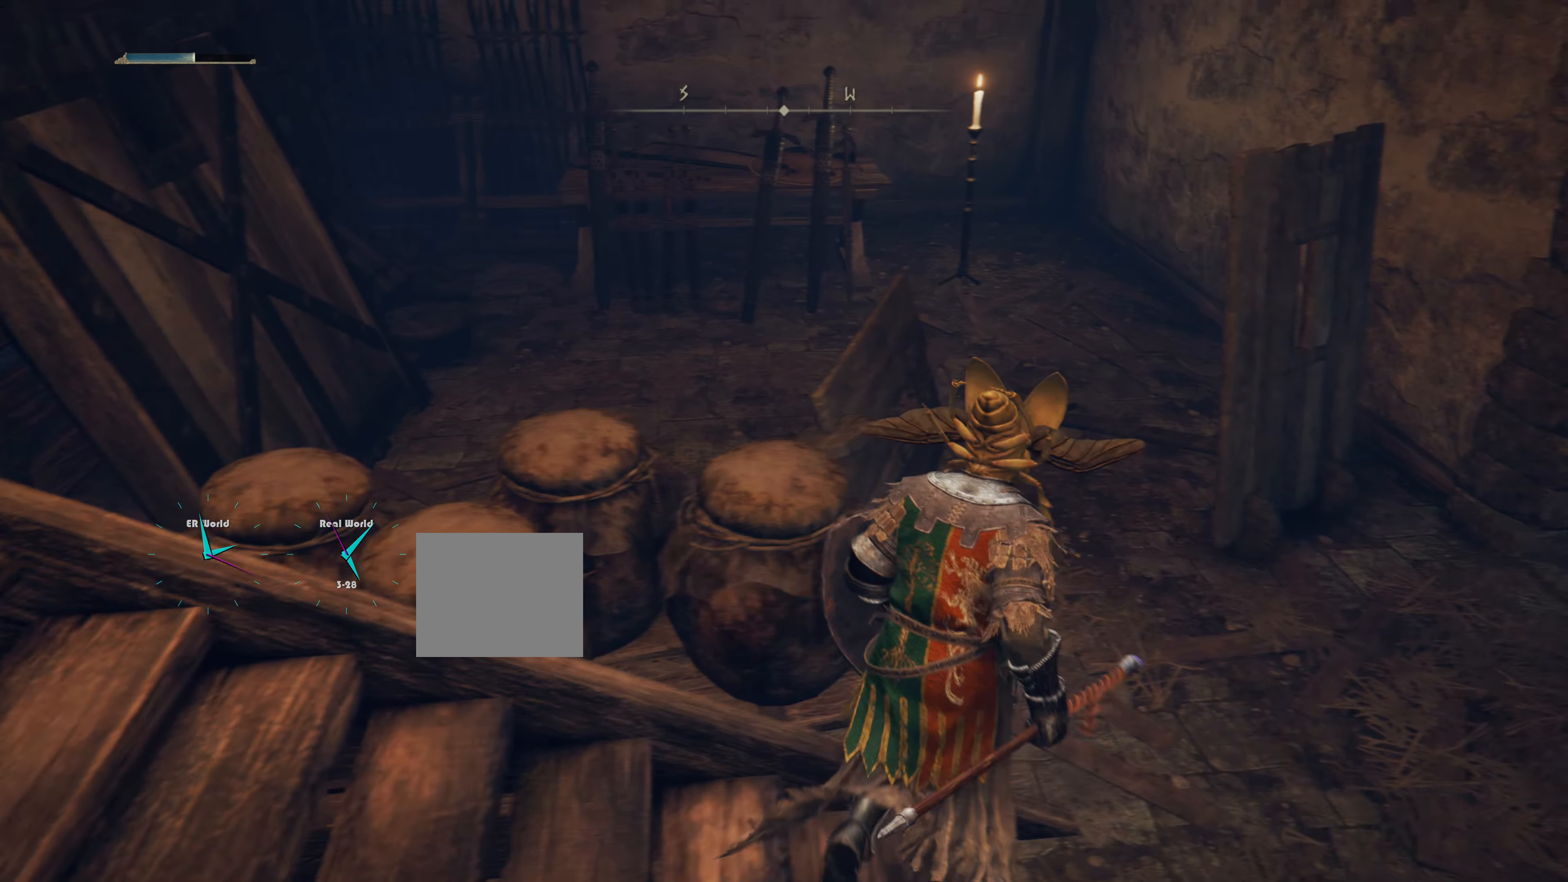
{"buttons": [], "left_stick": "up", "right_stick": "center", "events": [[50, "right_stick", "left"], [334, "right_stick", "center"], [484, "left_stick", "up"]]}
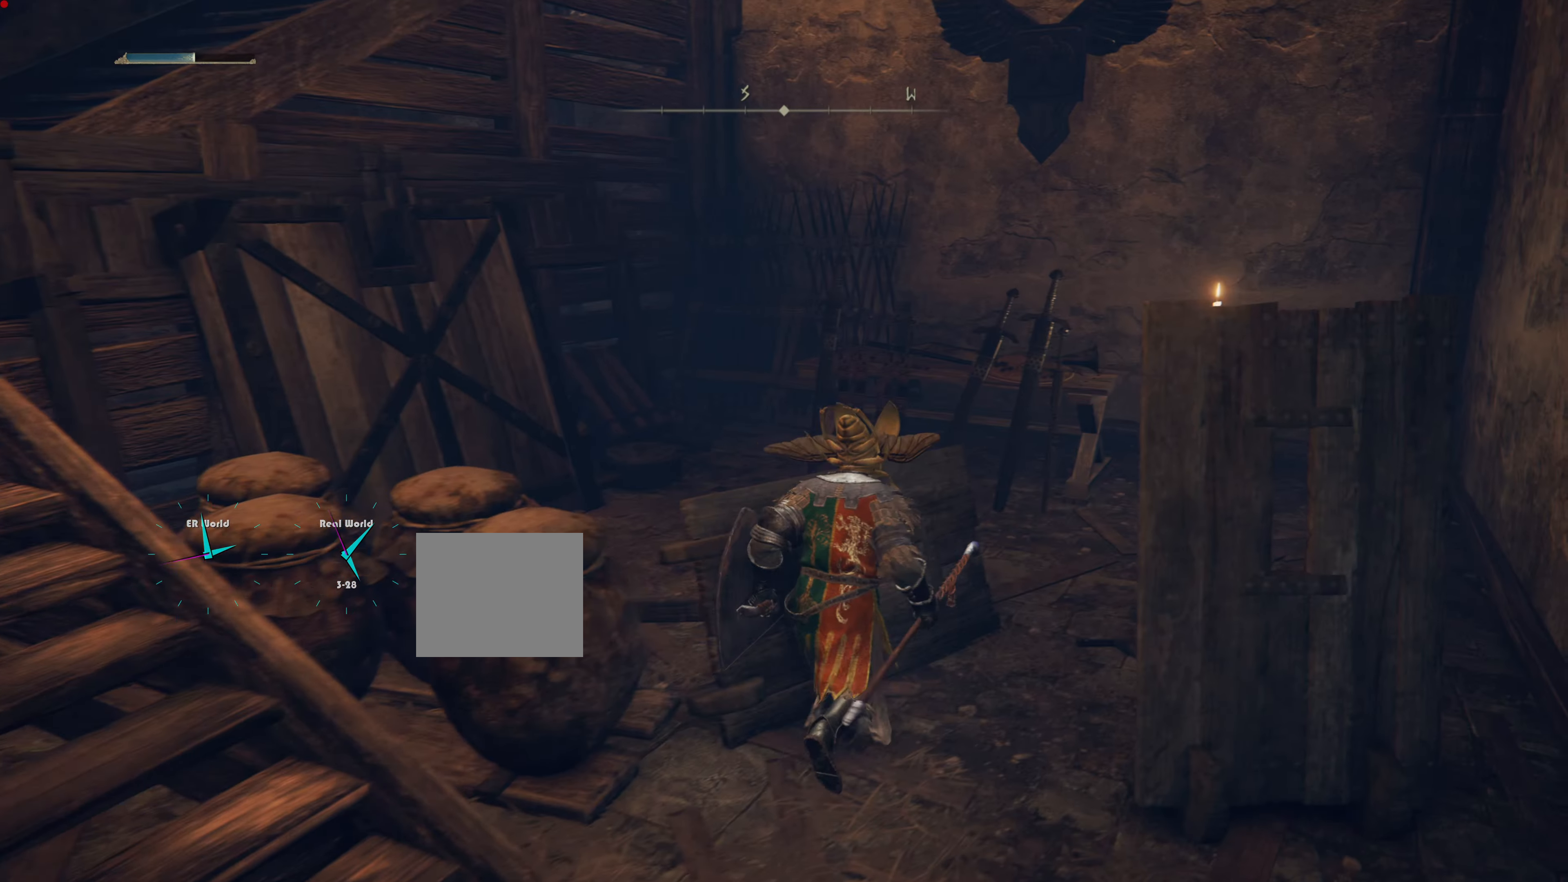
{"buttons": [], "left_stick": "up", "right_stick": "down-left", "events": [[484, "right_stick", "down-left"]]}
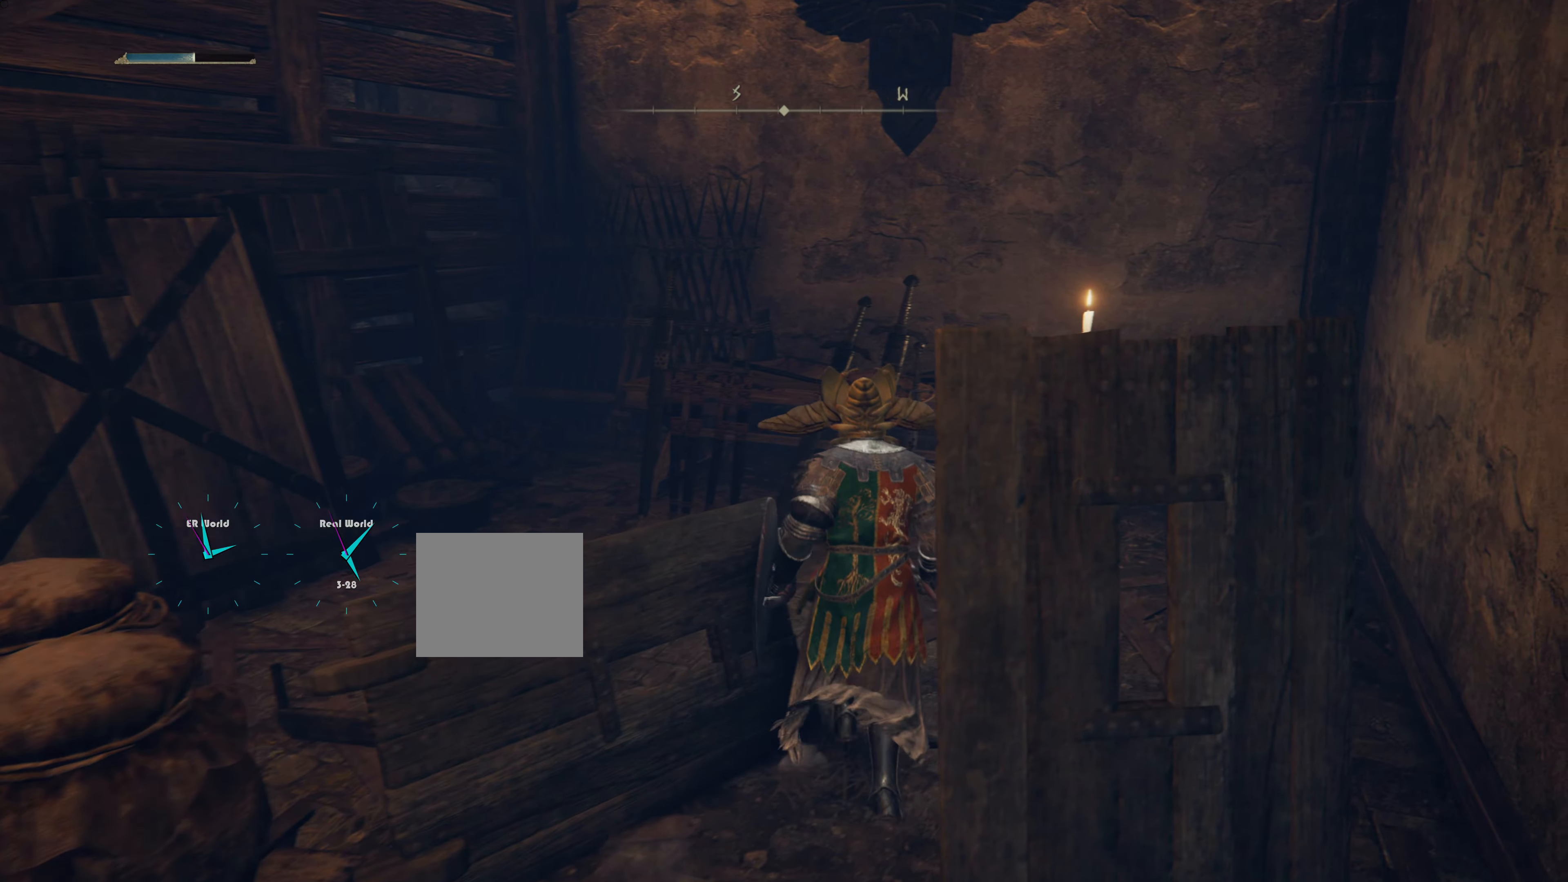
{"buttons": [], "left_stick": "center", "right_stick": "down-left", "events": [[67, "left_stick", "center"]]}
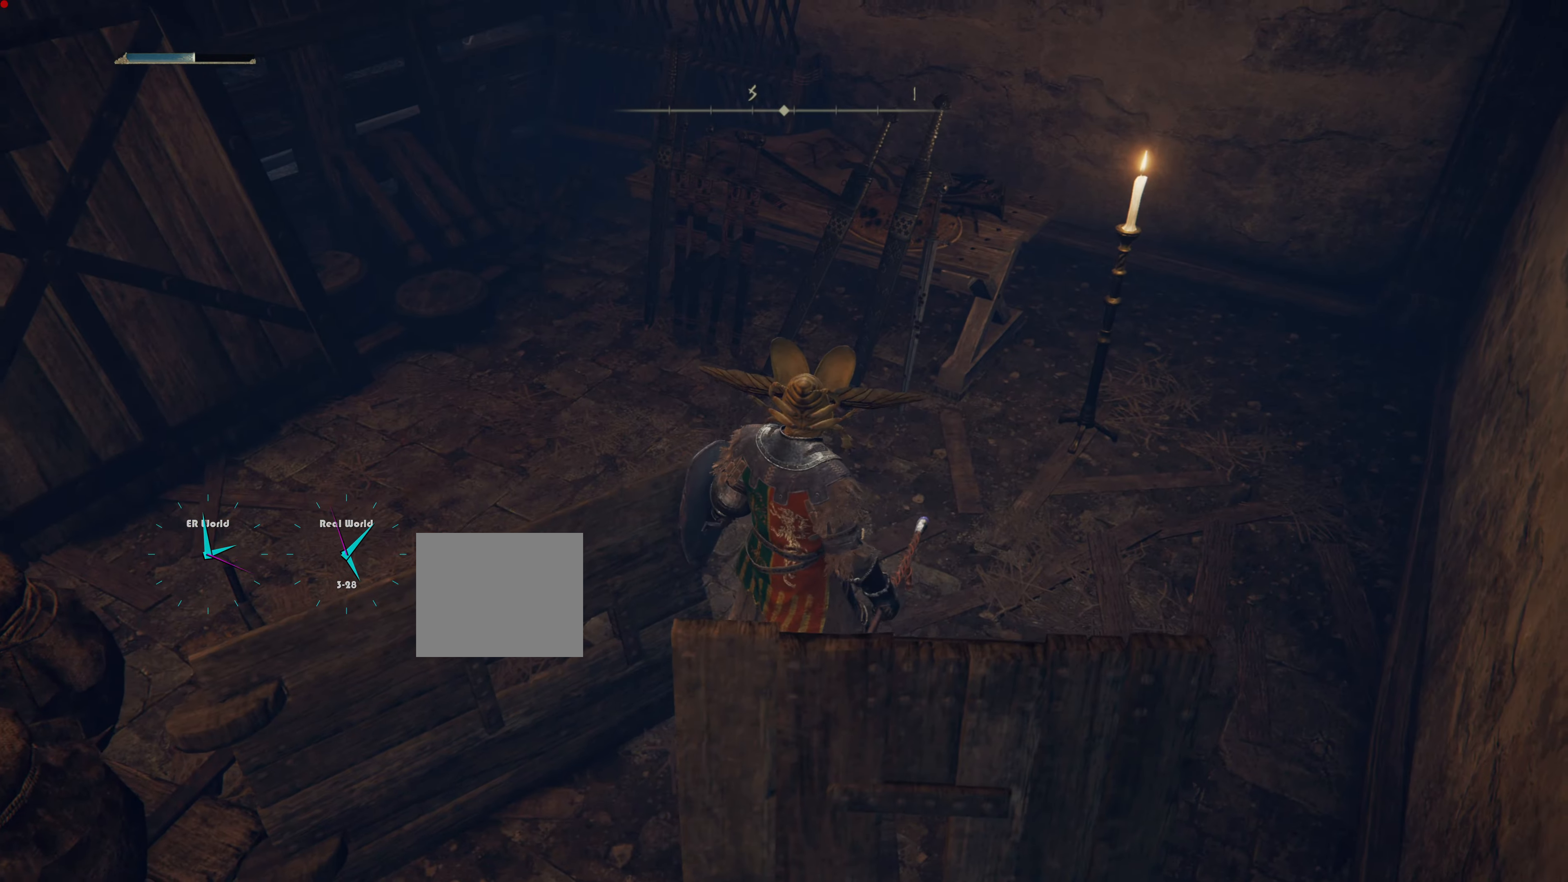
{"buttons": [], "left_stick": "center", "right_stick": "center", "events": [[33, "right_stick", "left"], [283, "right_stick", "center"]]}
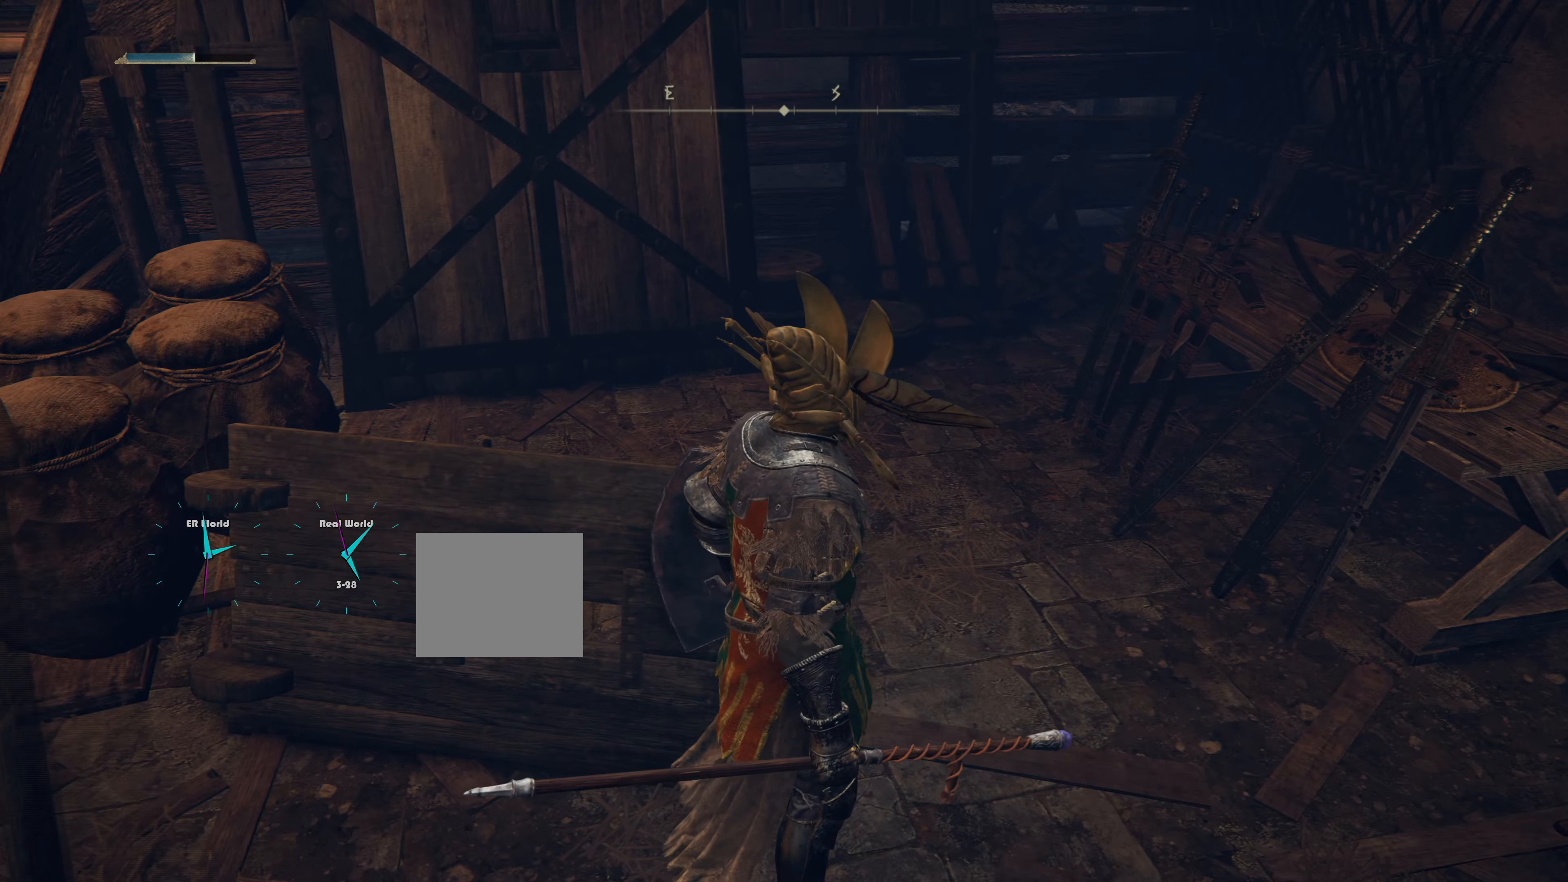
{"buttons": [], "left_stick": "up", "right_stick": "left", "events": [[17, "left_stick", "right"], [184, "left_stick", "up-right"], [367, "right_stick", "left"], [434, "left_stick", "up"]]}
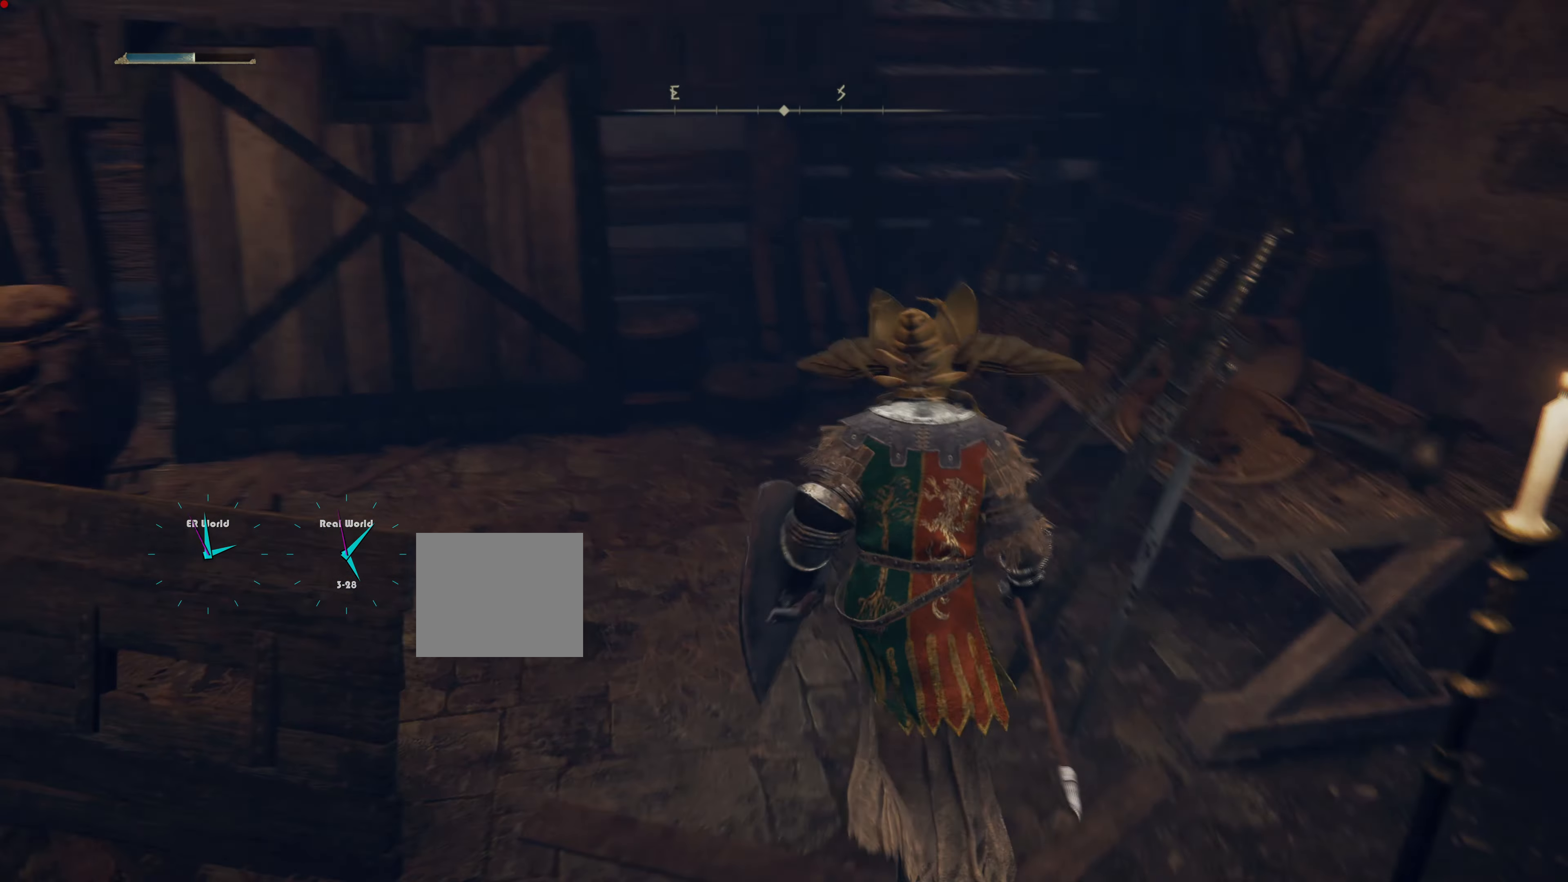
{"buttons": [], "left_stick": "center", "right_stick": "center", "events": [[167, "right_stick", "center"], [200, "left_stick", "center"]]}
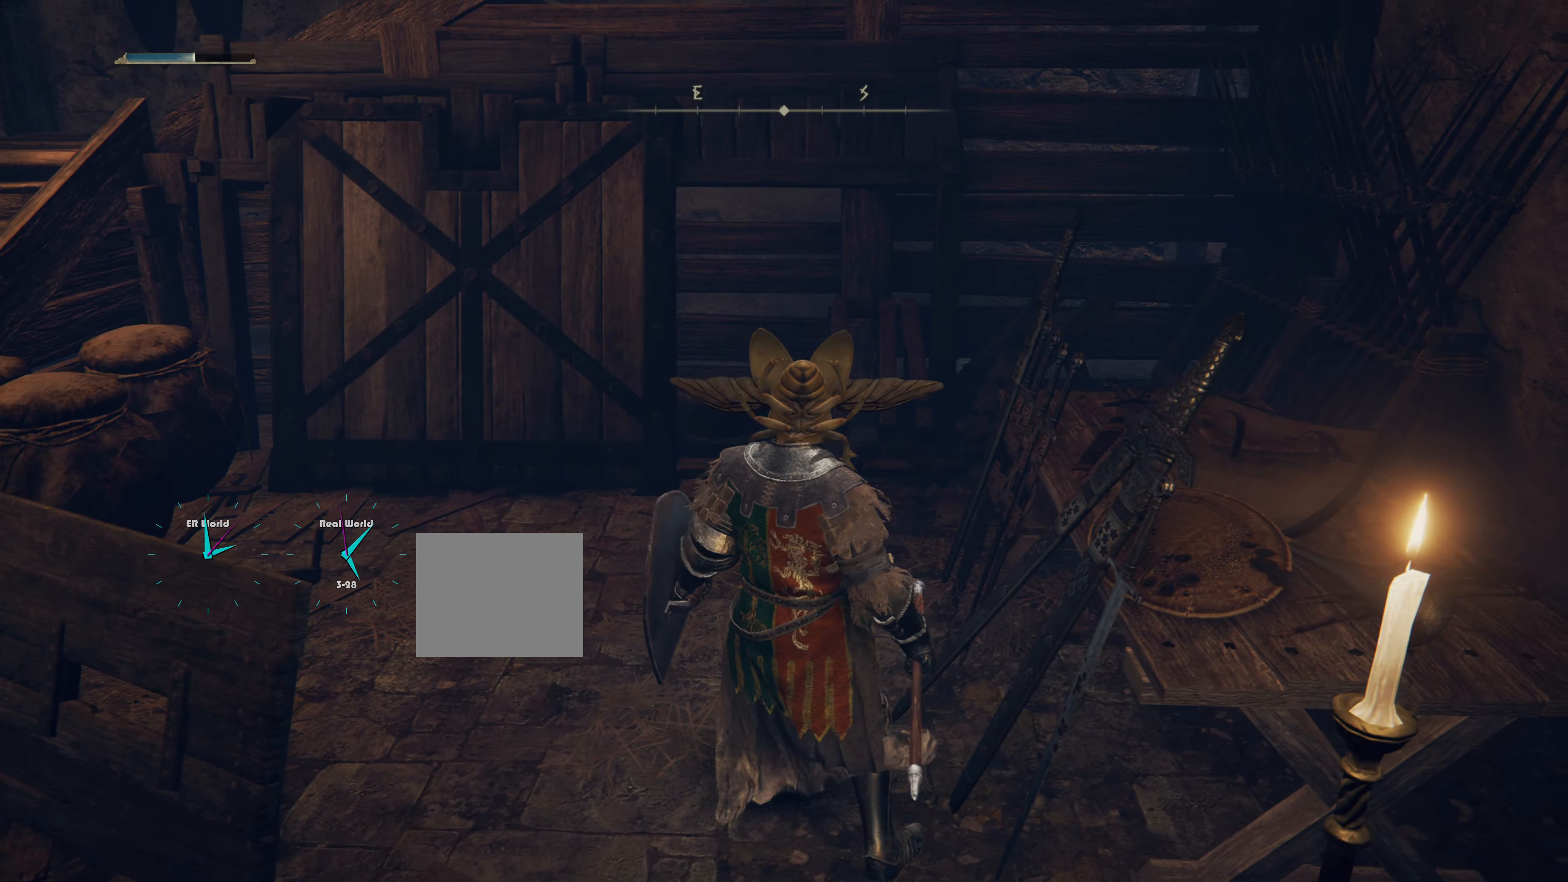
{"buttons": [], "left_stick": "center", "right_stick": "center", "events": []}
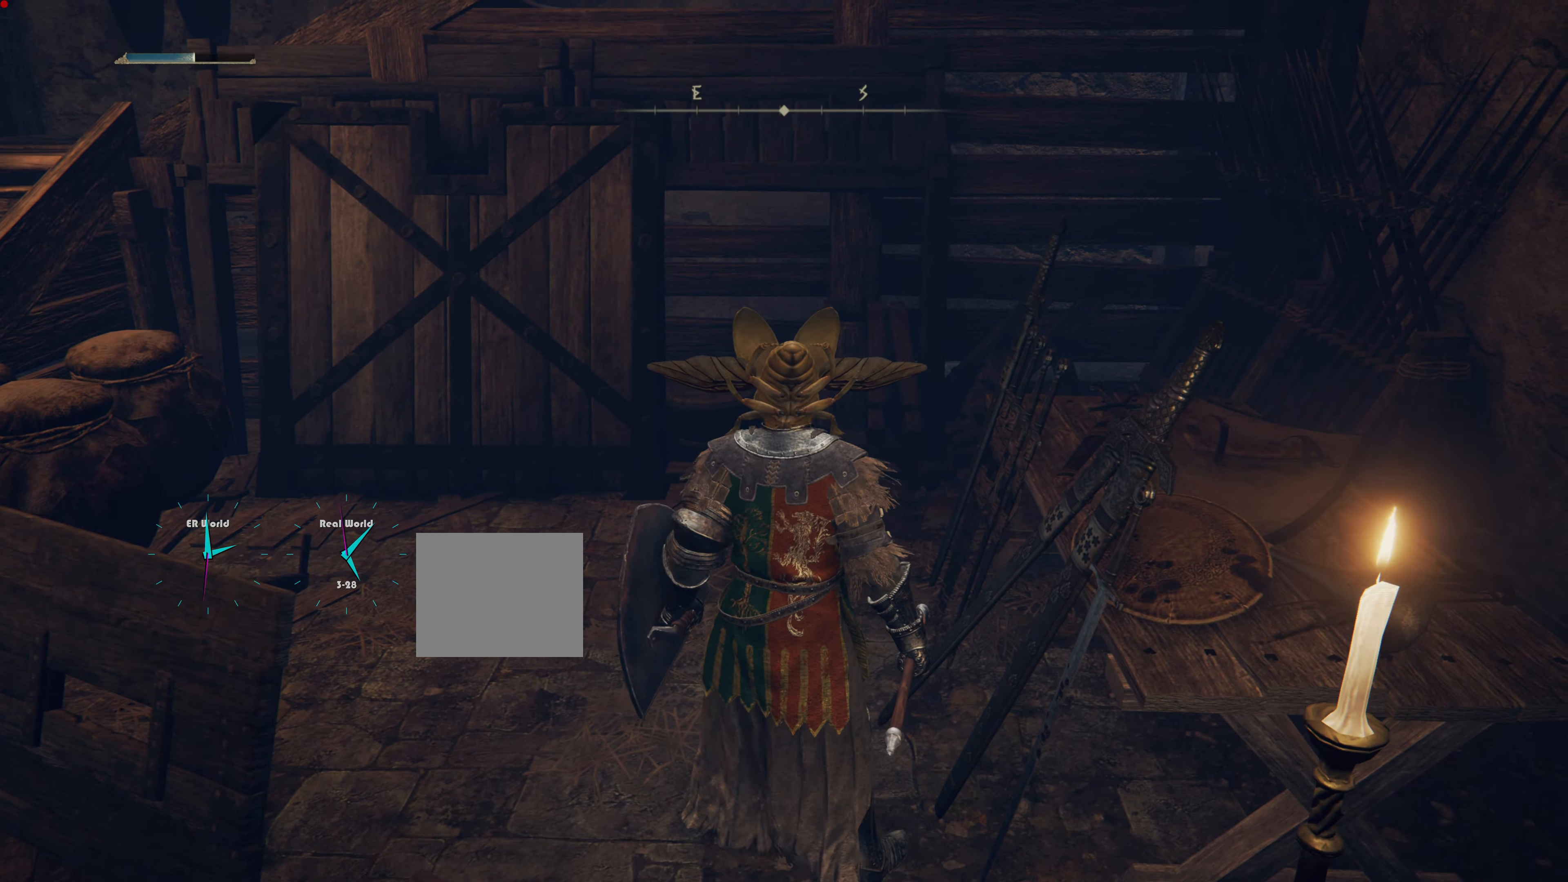
{"buttons": [], "left_stick": "left", "right_stick": "center", "events": [[50, "right_stick", "down-left"], [200, "left_stick", "left"], [250, "right_stick", "center"]]}
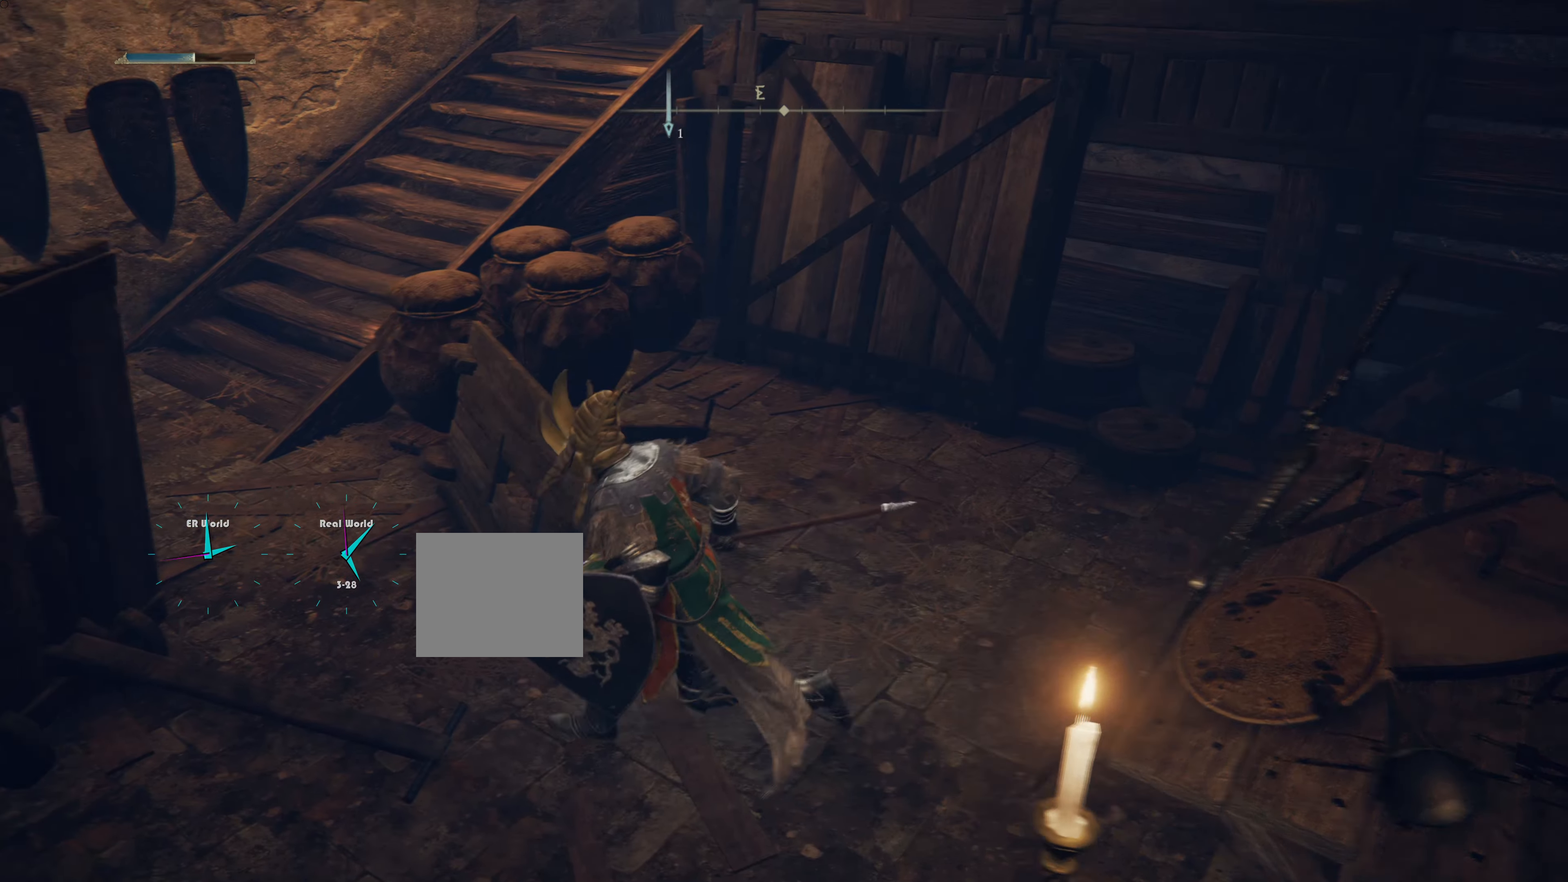
{"buttons": [], "left_stick": "up", "right_stick": "center", "events": [[201, "right_stick", "left"], [251, "left_stick", "up-left"], [367, "left_stick", "up"], [367, "right_stick", "center"]]}
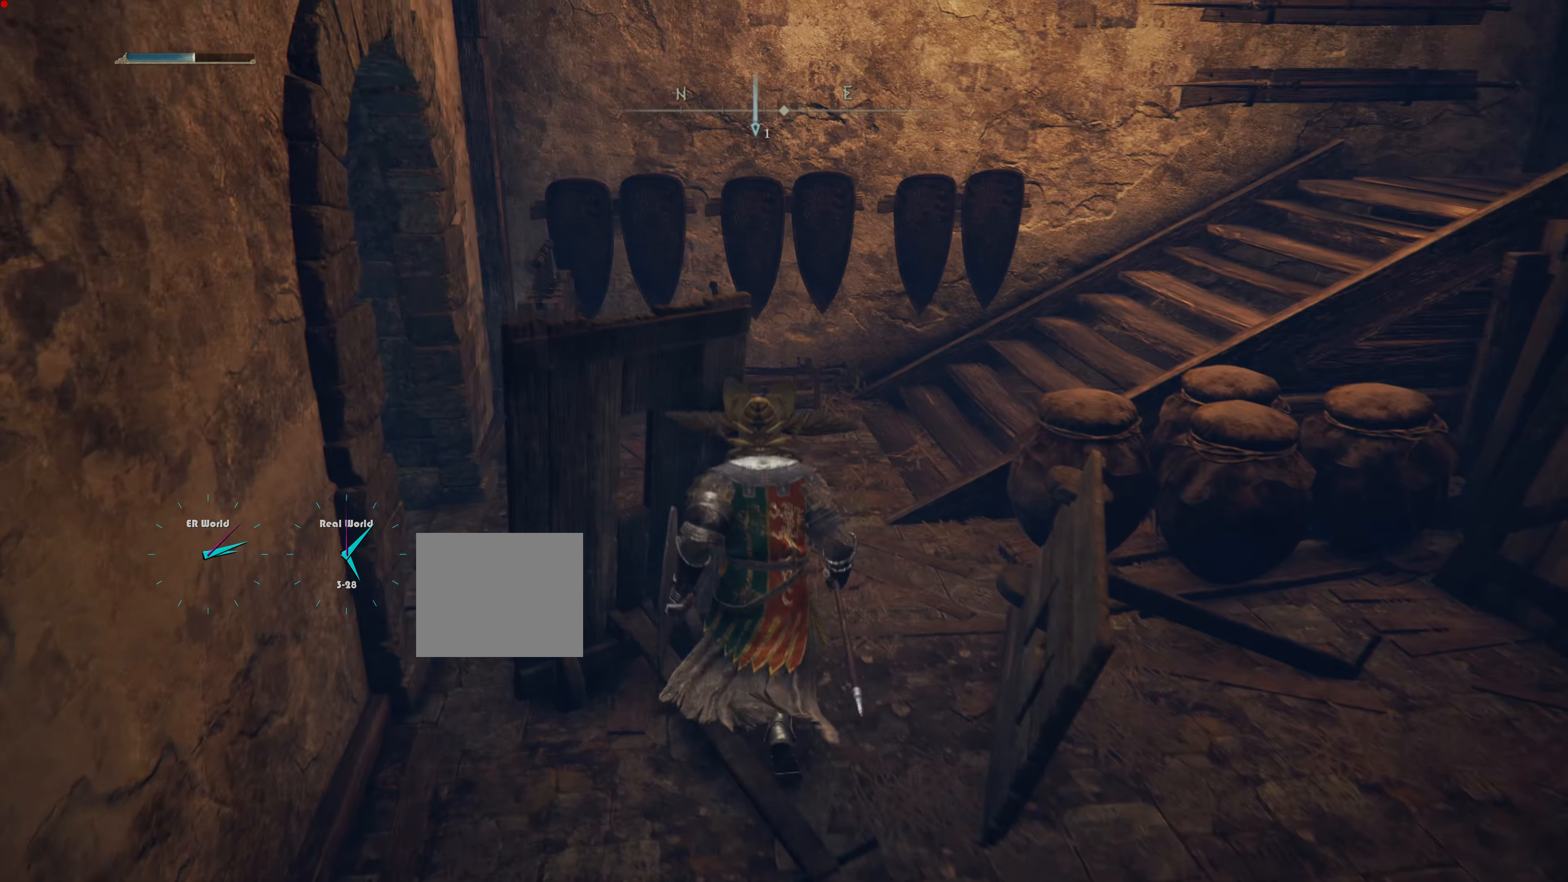
{"buttons": [], "left_stick": "up", "right_stick": "left", "events": [[234, "right_stick", "left"]]}
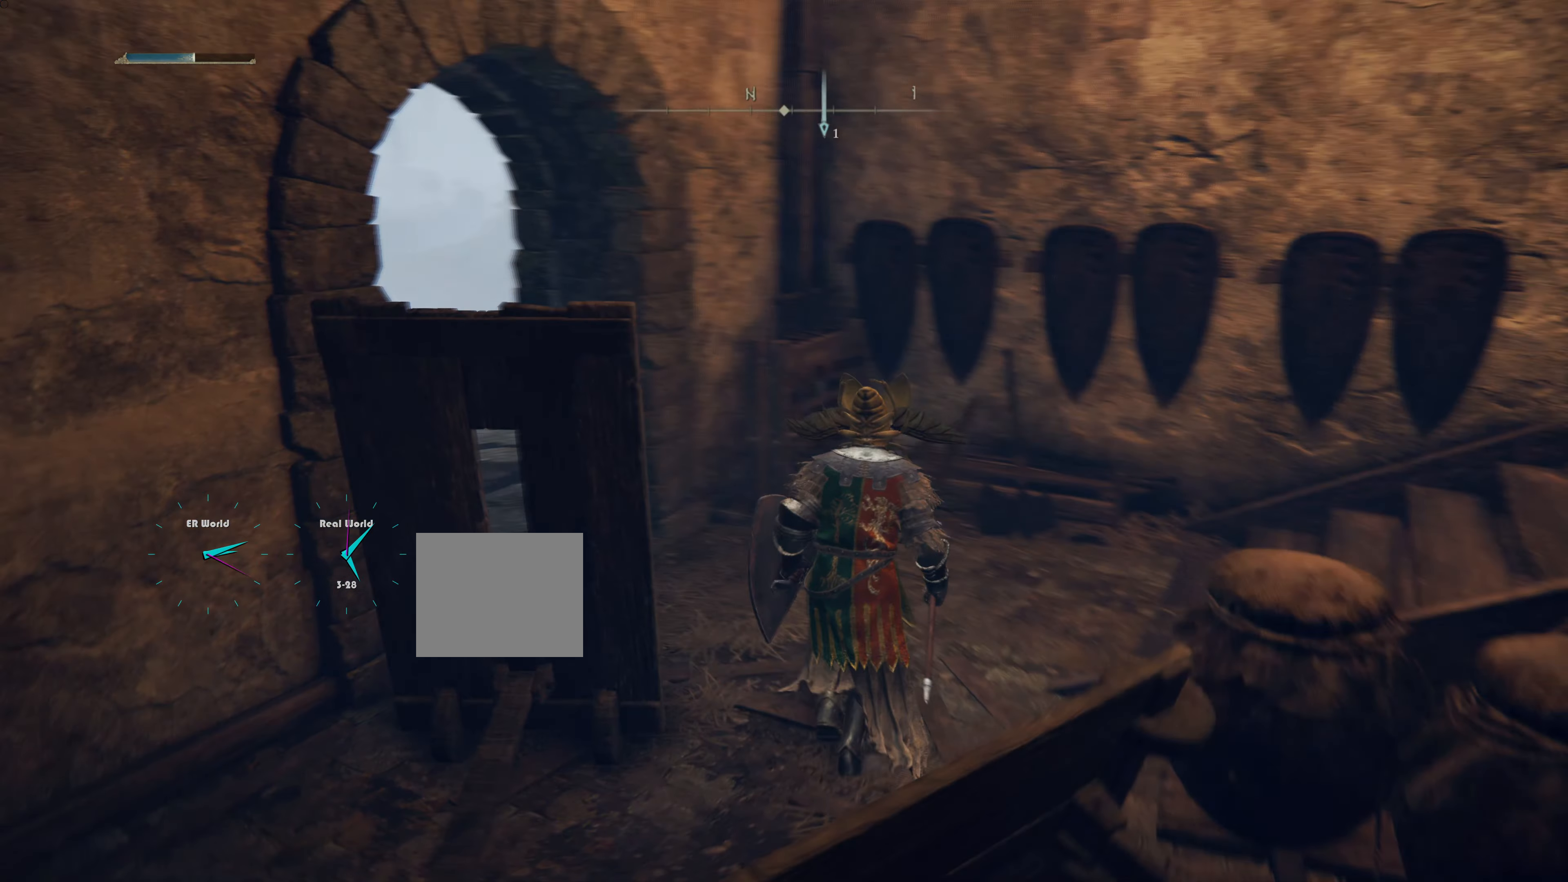
{"buttons": [], "left_stick": "up", "right_stick": "left", "events": [[101, "left_stick", "center"], [101, "right_stick", "center"], [284, "right_stick", "left"], [351, "left_stick", "up"]]}
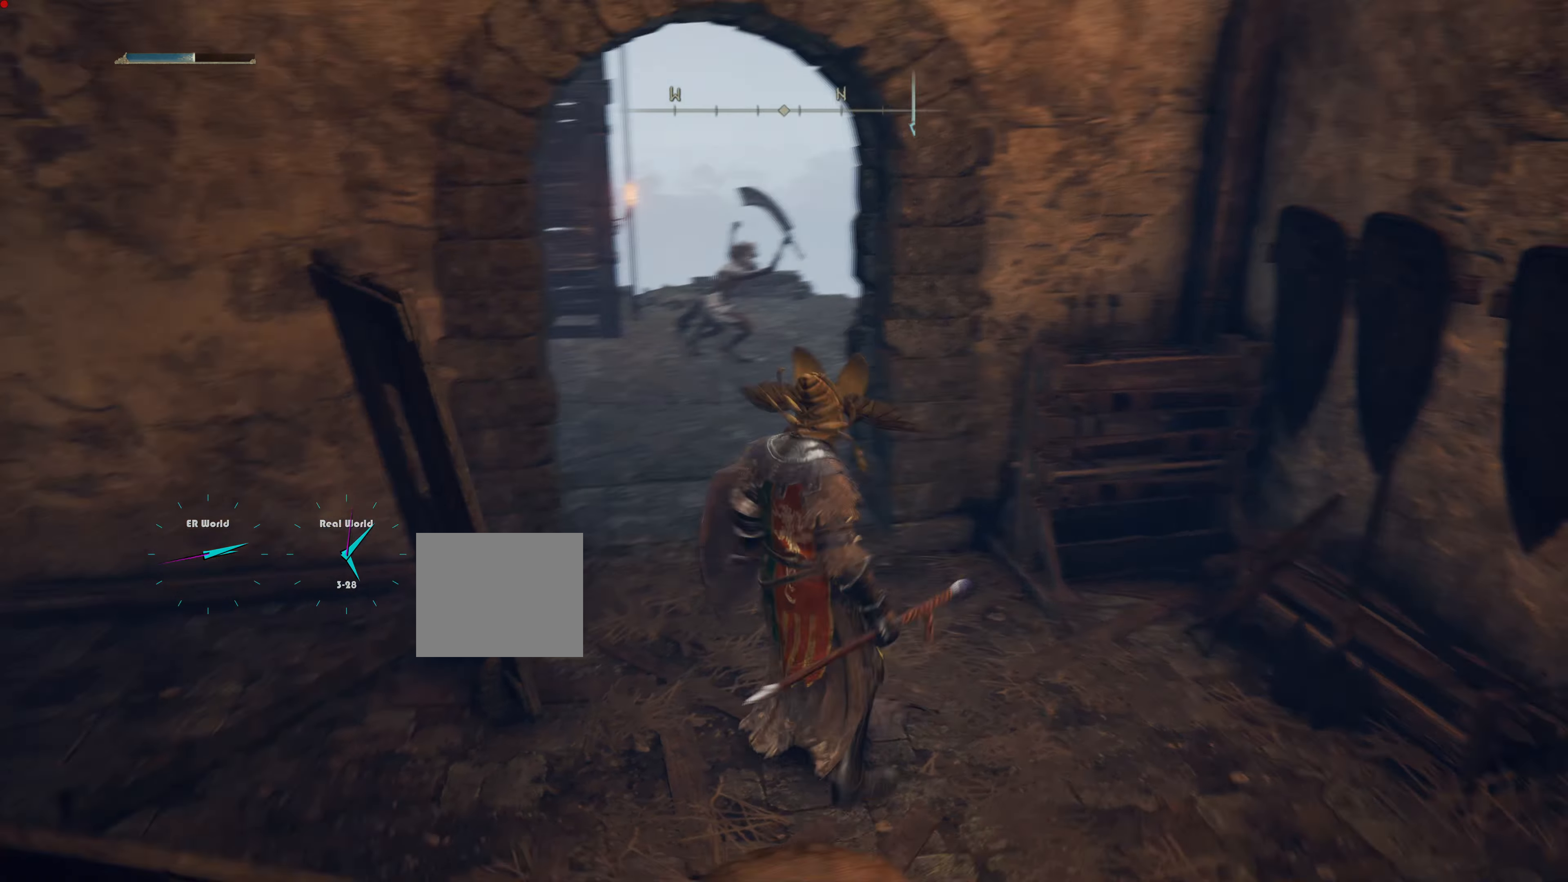
{"buttons": ["L1"], "left_stick": "center", "right_stick": "center", "events": [[83, "left_stick", "center"], [83, "right_stick", "center"], [367, "L1", "down"]]}
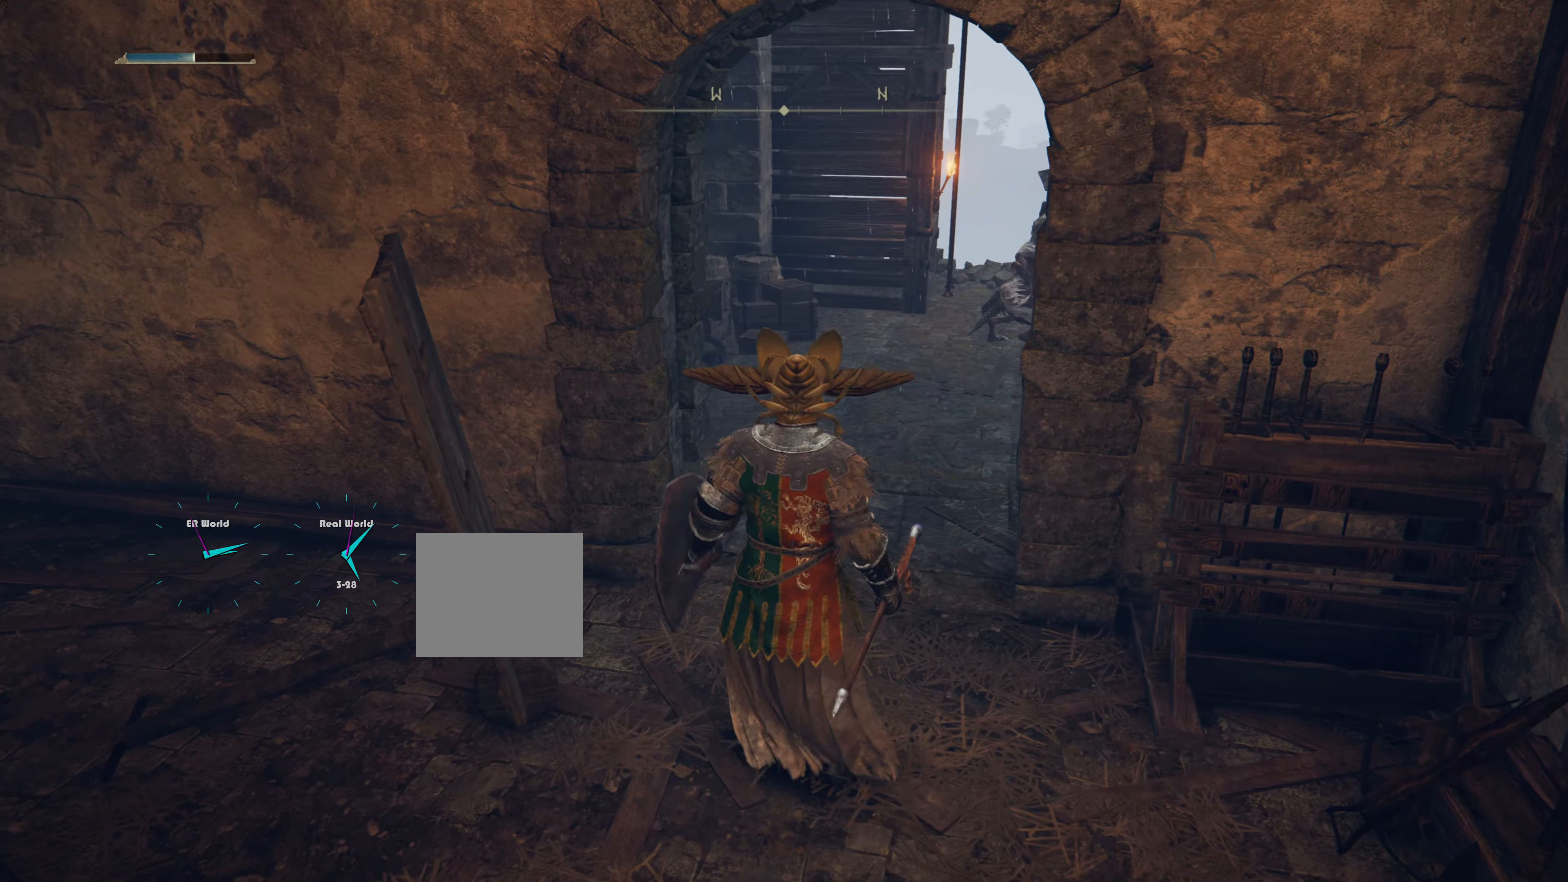
{"buttons": ["L1"], "left_stick": "center", "right_stick": "center", "events": [[351, "R3", "down"], [484, "R3", "up"]]}
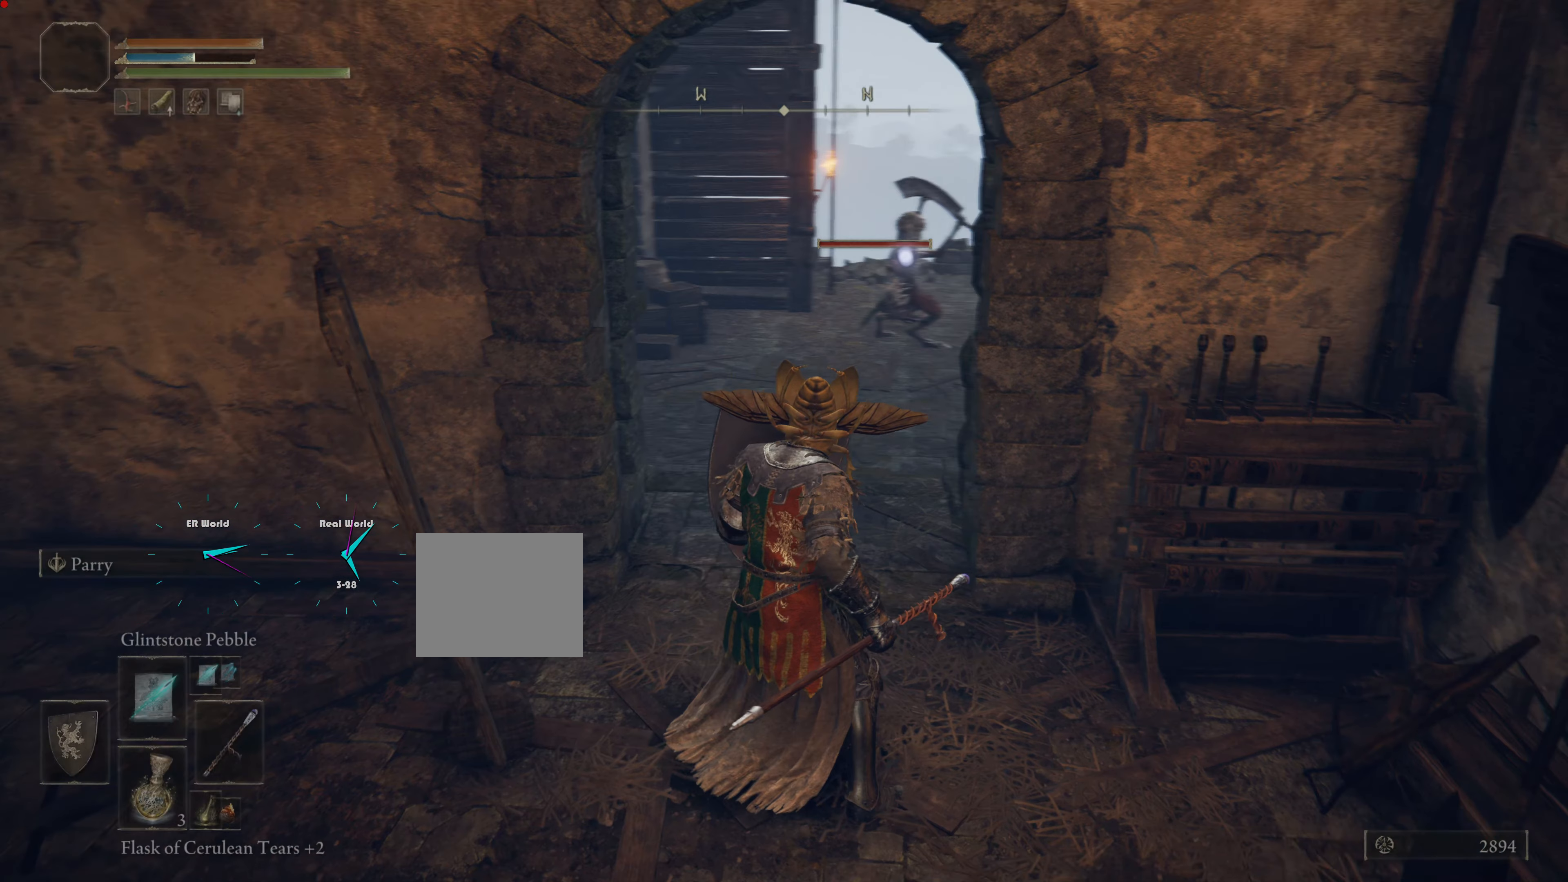
{"buttons": ["L1"], "left_stick": "center", "right_stick": "center", "events": []}